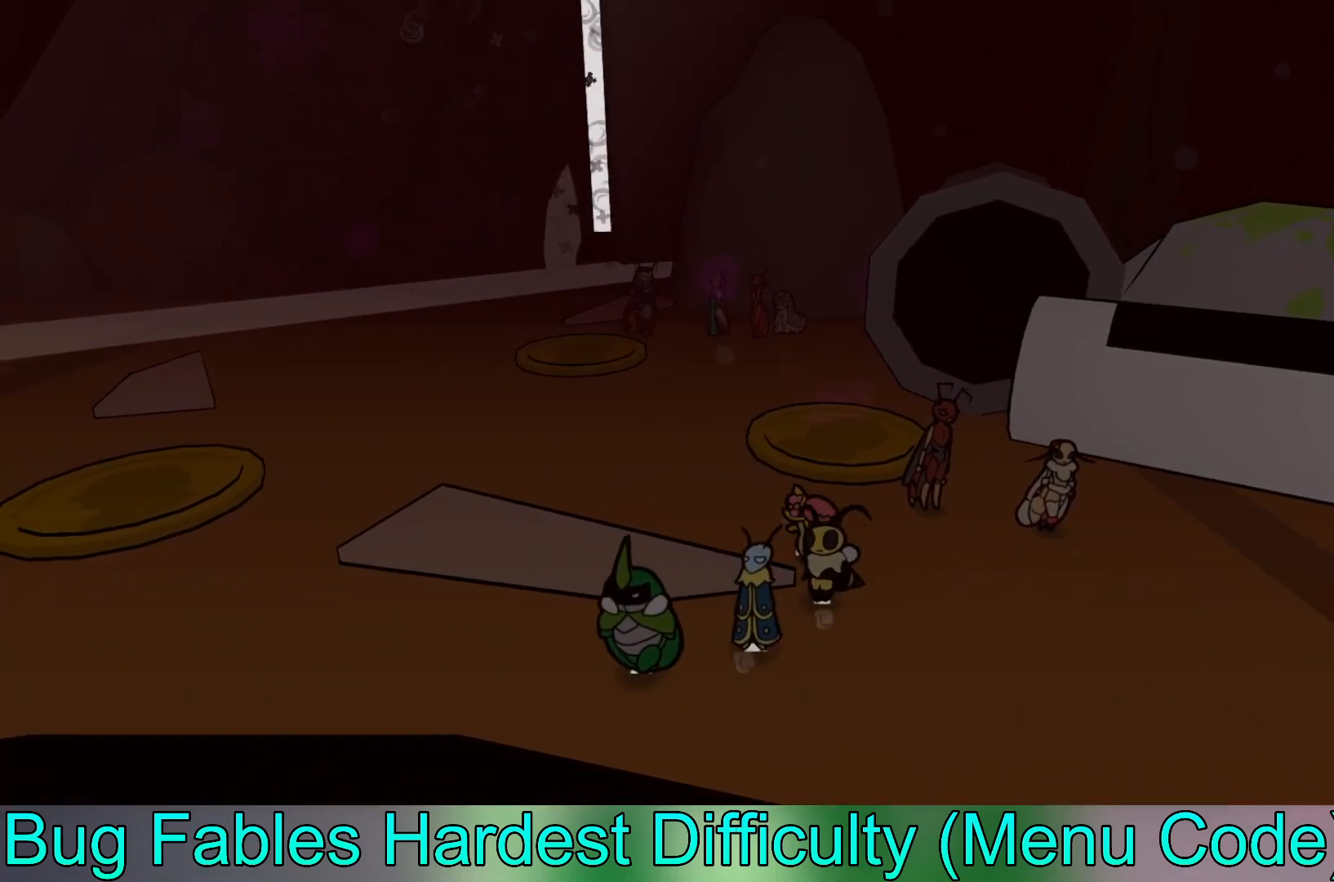
Gameplay with a controller (Xbox layout); each line is a JSON object with the inputs held at the frame after it. "events" lists button and stick changes between this image and that frame as [ms after this image, input, new state], when the widget could be followed in between. Not read: right_stick.
{"buttons": [], "left_stick": "left", "events": []}
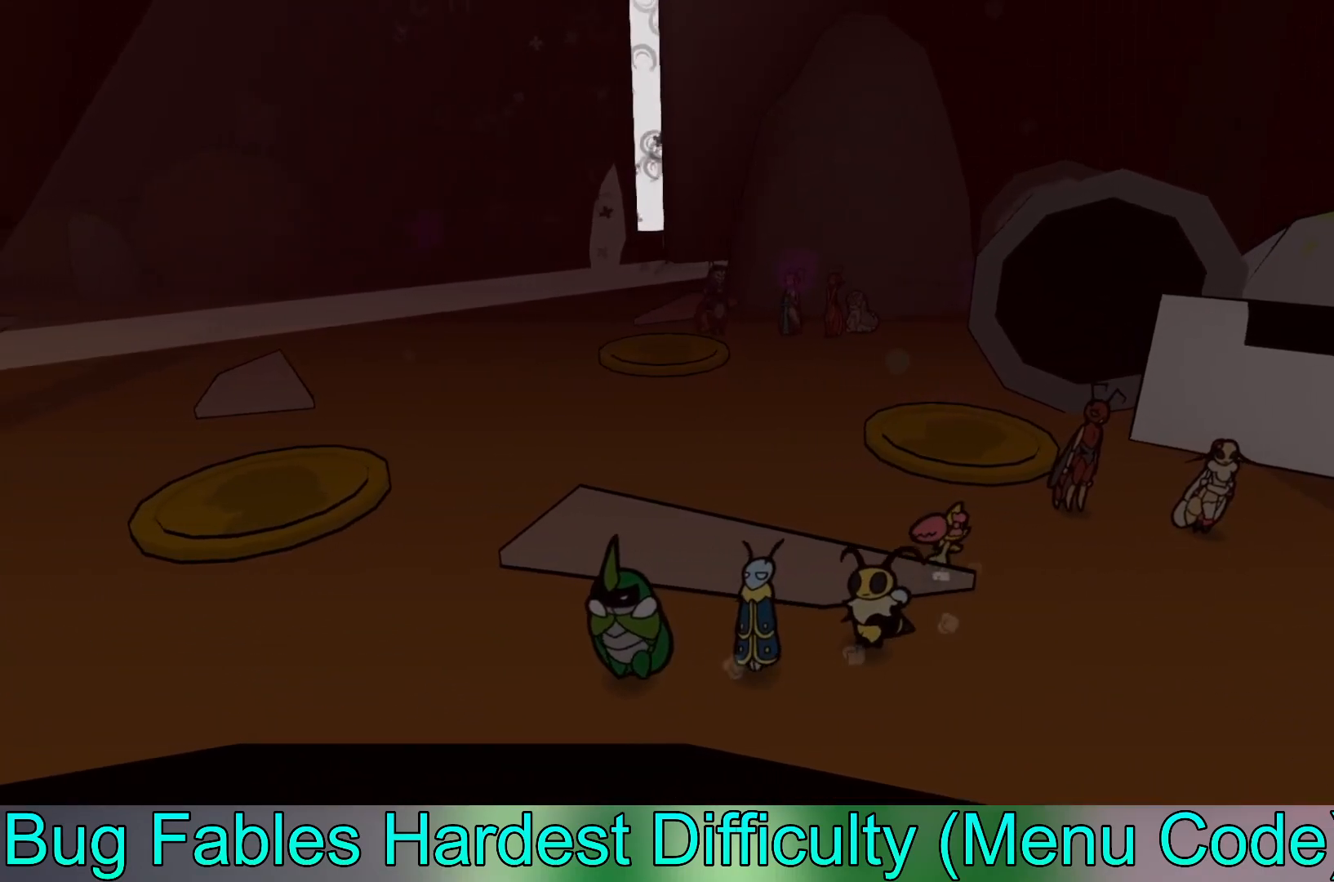
{"buttons": [], "left_stick": "left", "events": []}
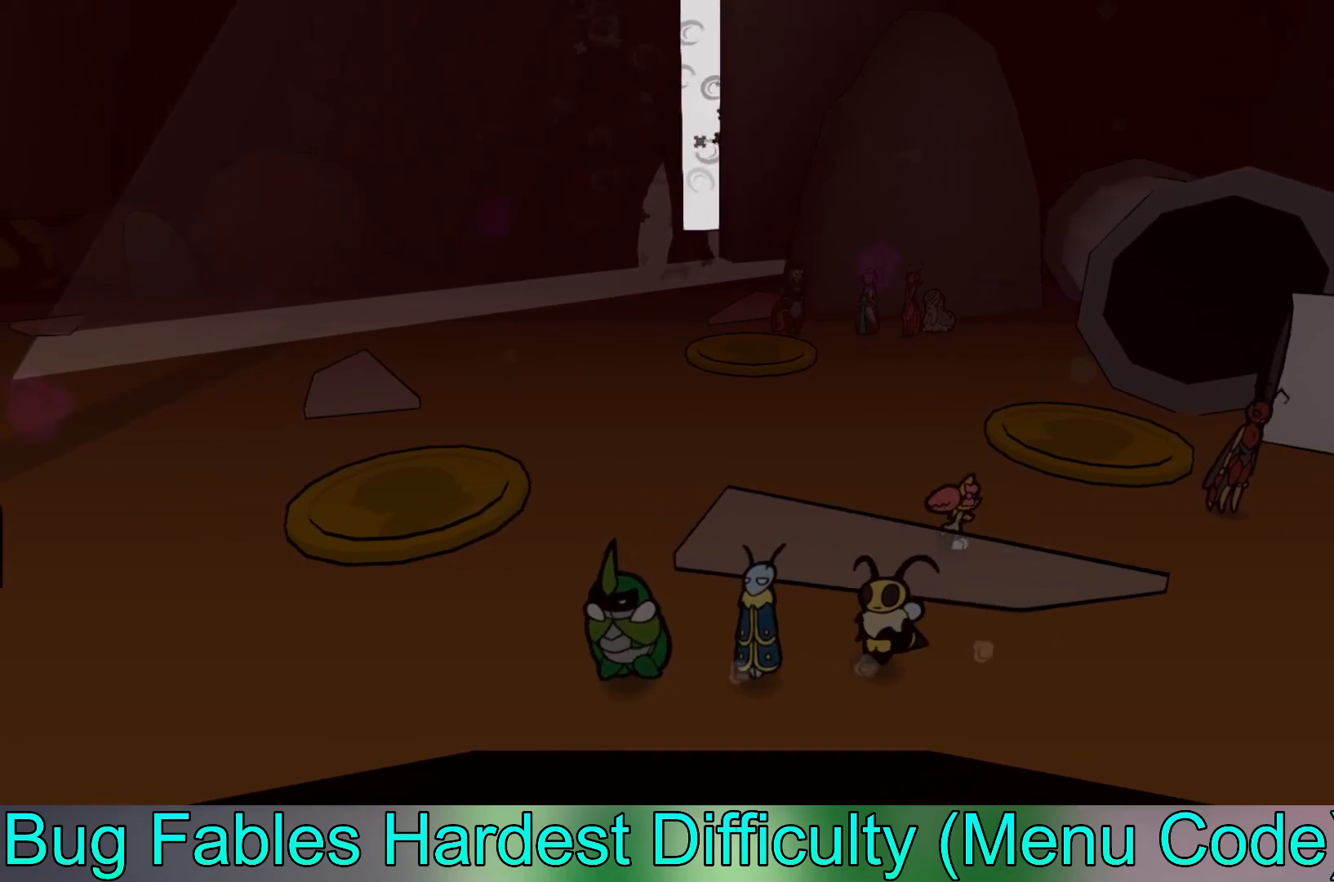
{"buttons": [], "left_stick": "up", "events": [[50, "left_stick", "up-left"], [167, "left_stick", "up"]]}
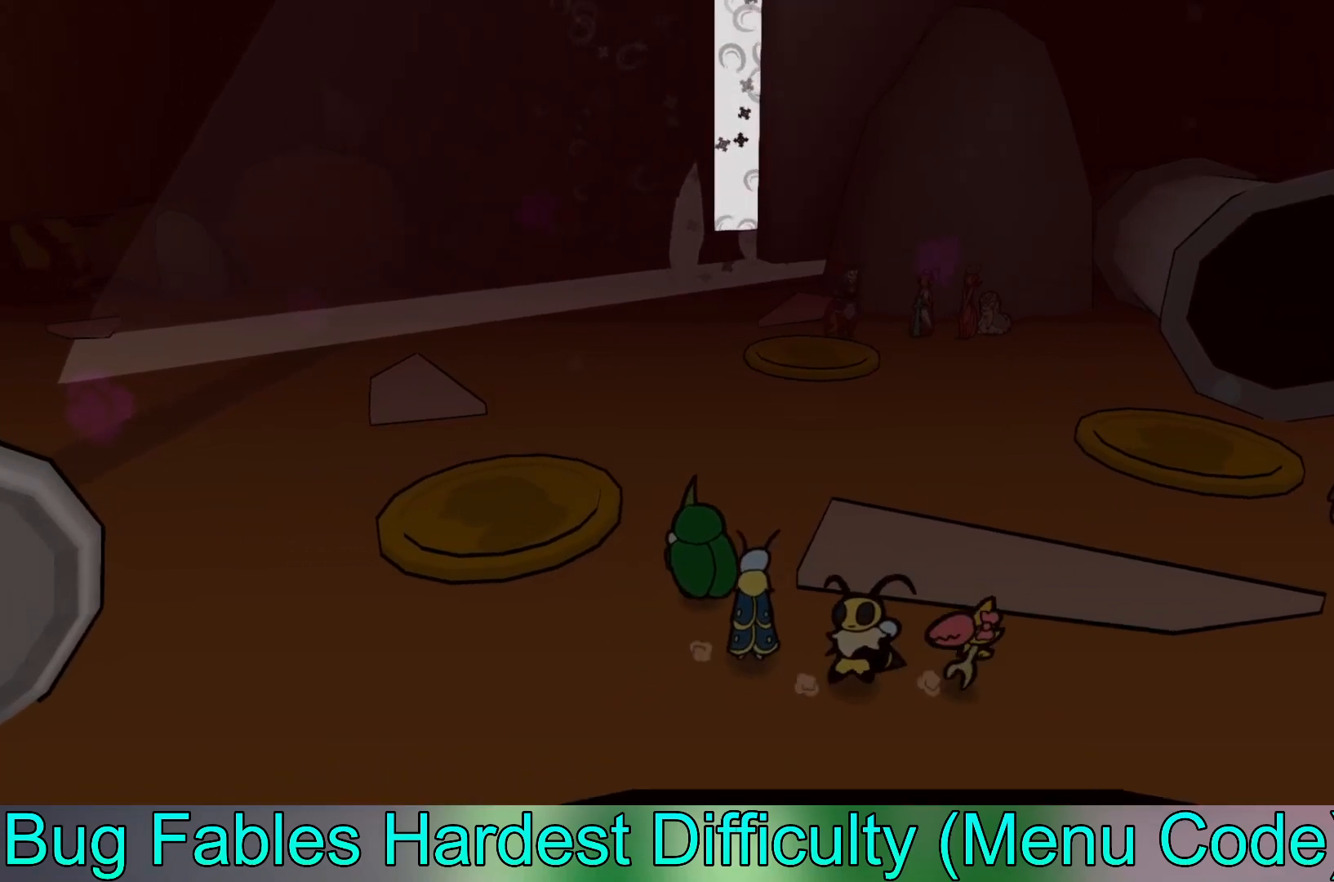
{"buttons": [], "left_stick": "up-right", "events": [[400, "left_stick", "up-right"]]}
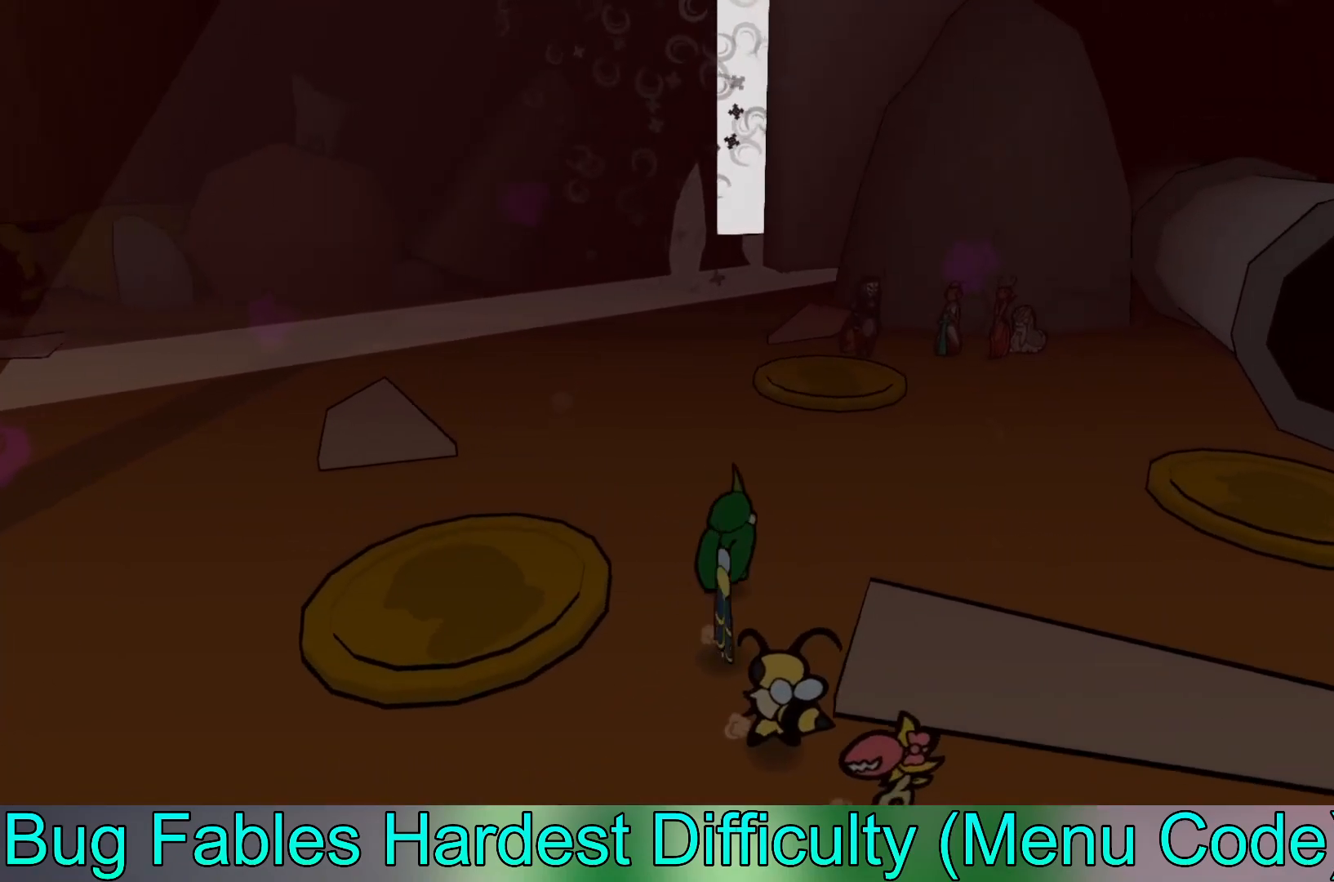
{"buttons": ["B"], "left_stick": "right", "events": [[250, "left_stick", "right"], [400, "B", "down"]]}
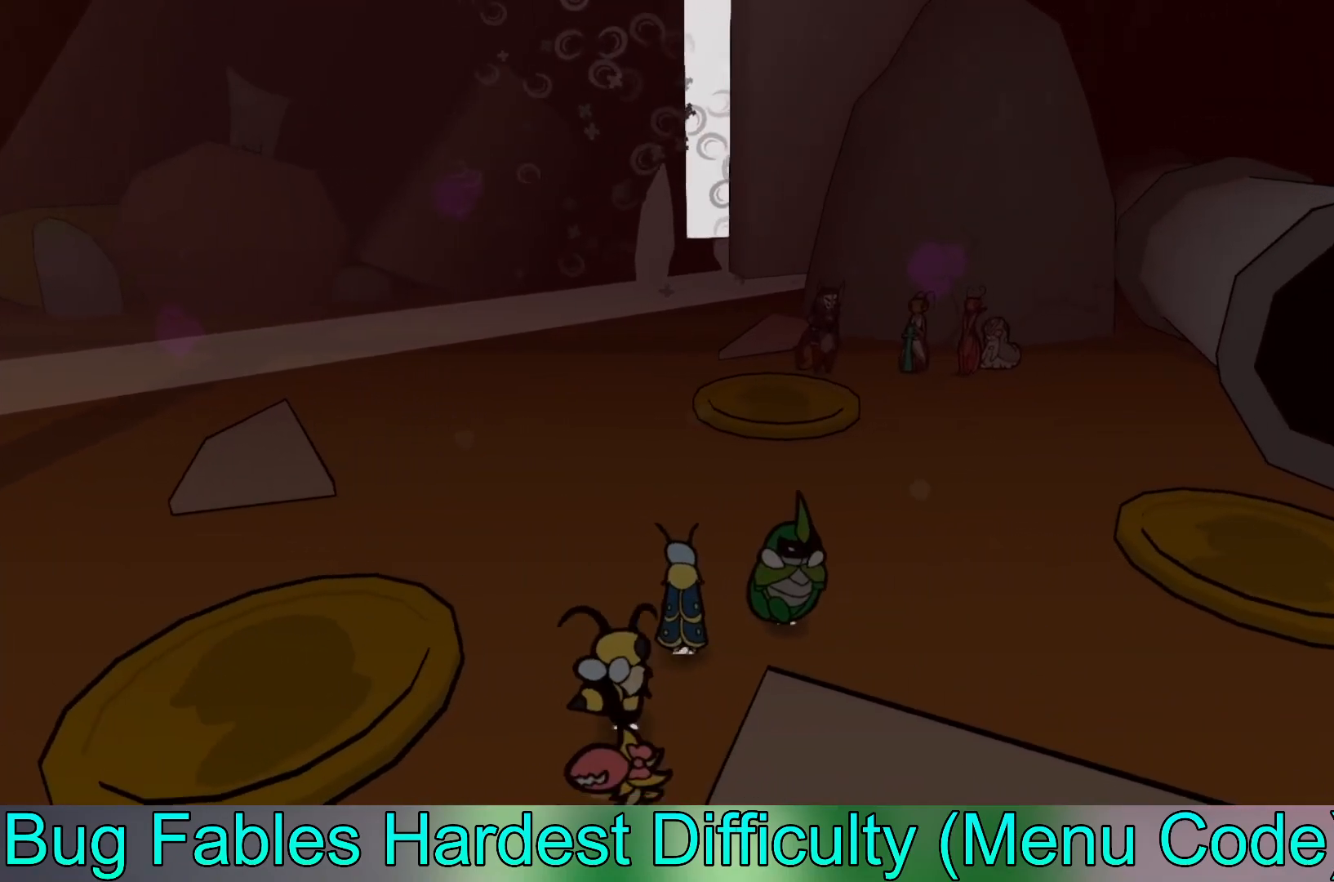
{"buttons": [], "left_stick": "down-right", "events": [[17, "B", "up"], [117, "B", "down"], [133, "left_stick", "down-right"], [250, "B", "up"]]}
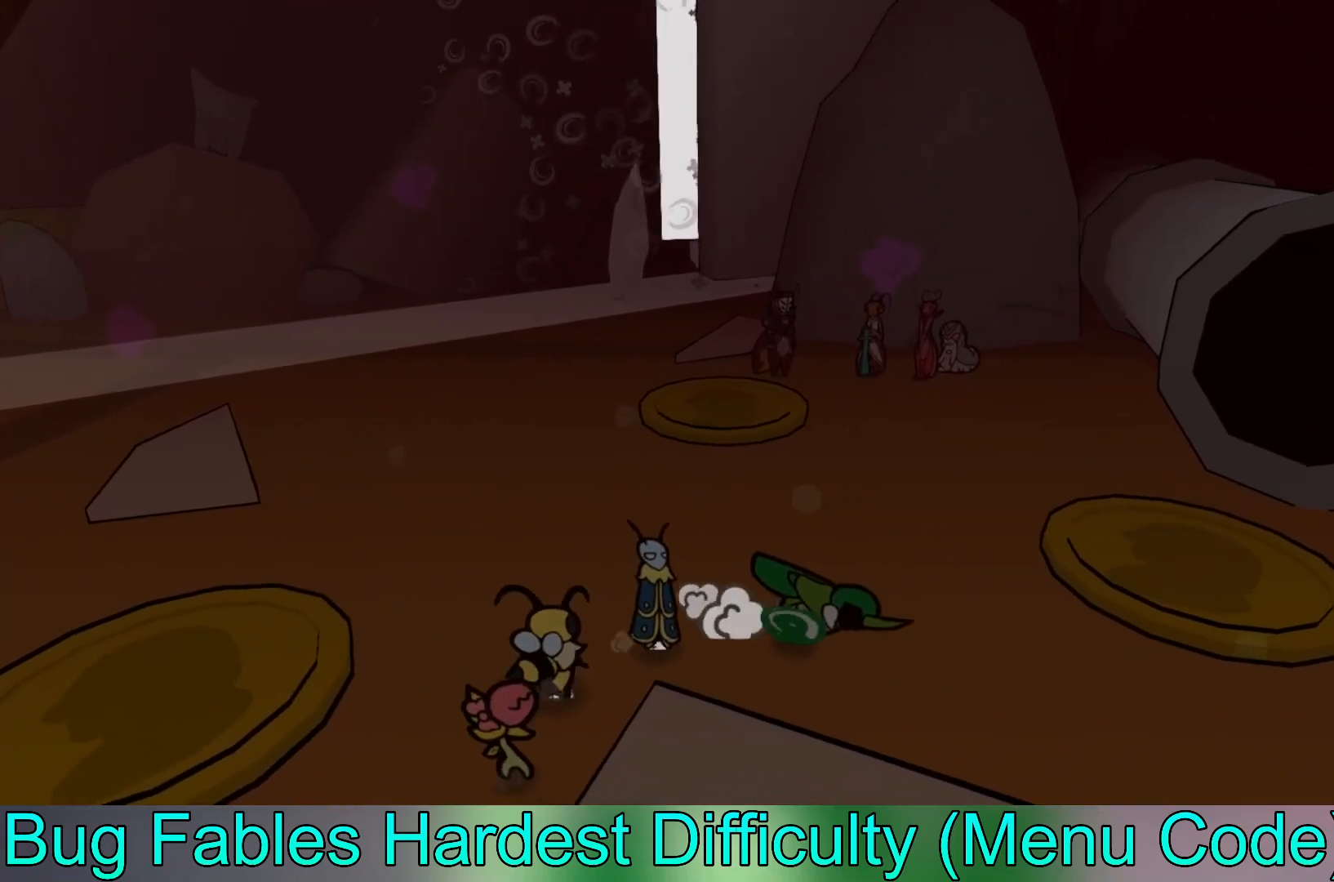
{"buttons": [], "left_stick": "down-right", "events": [[317, "B", "down"], [467, "B", "up"]]}
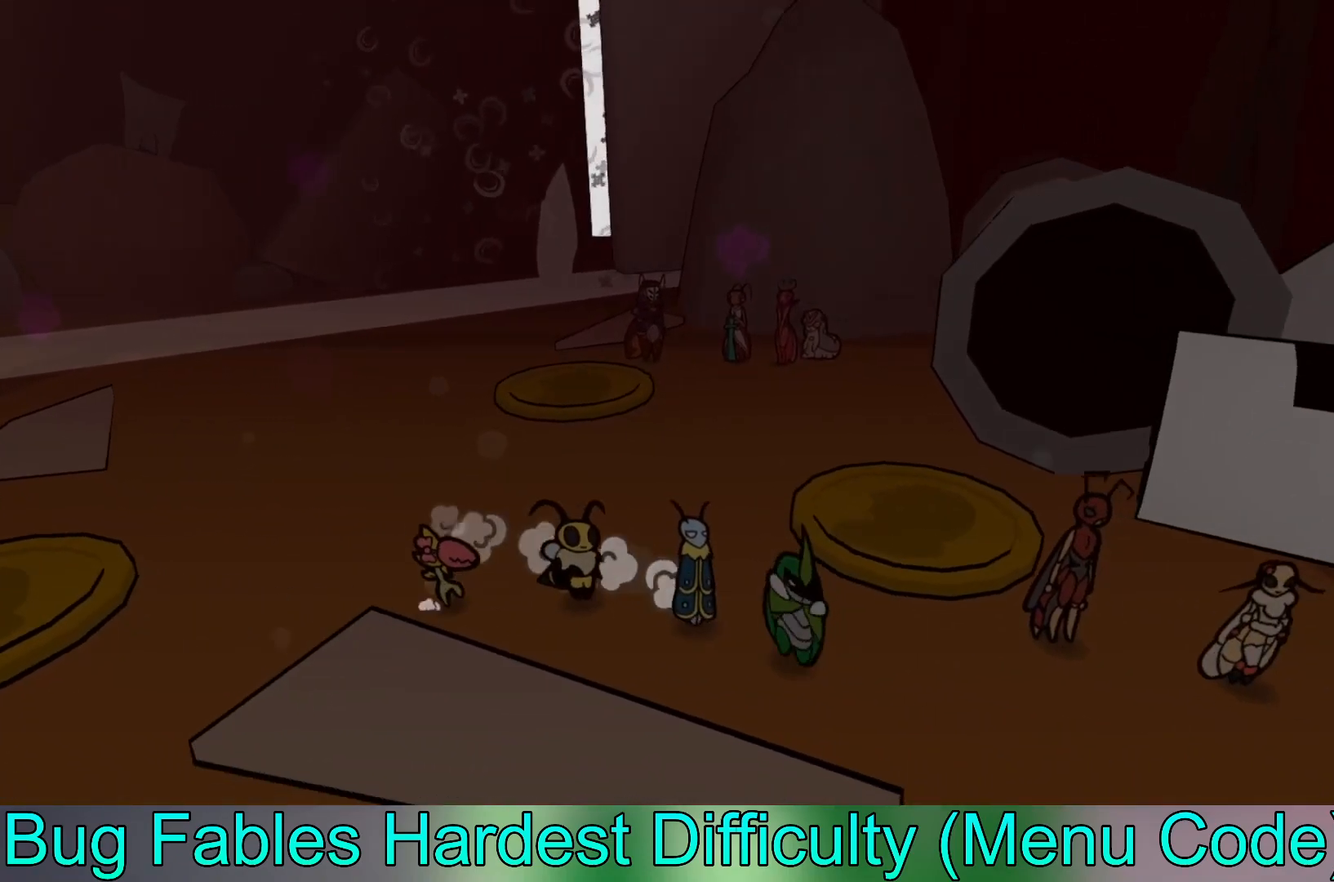
{"buttons": [], "left_stick": "down-right", "events": []}
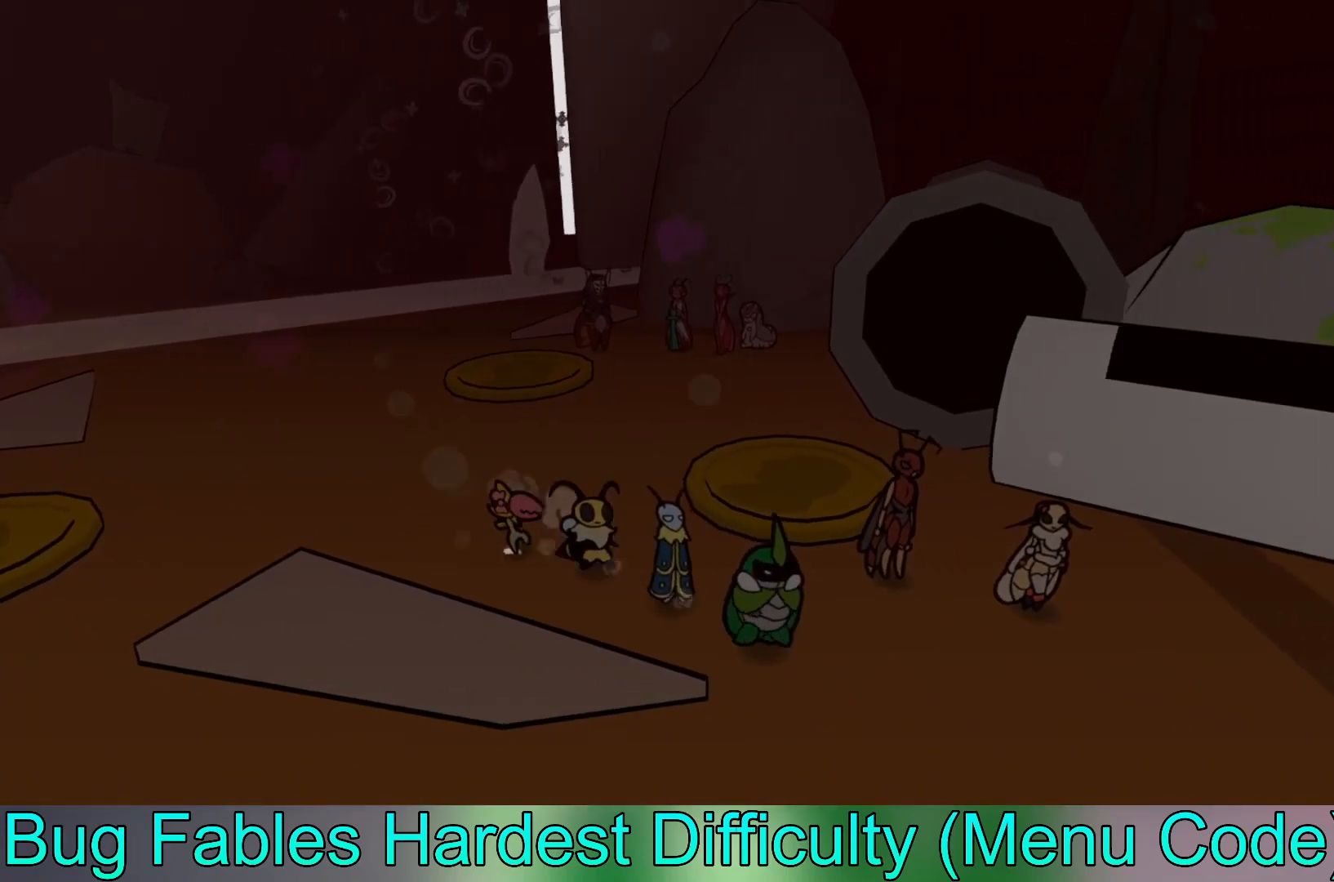
{"buttons": [], "left_stick": "down-left", "events": [[183, "left_stick", "down-left"]]}
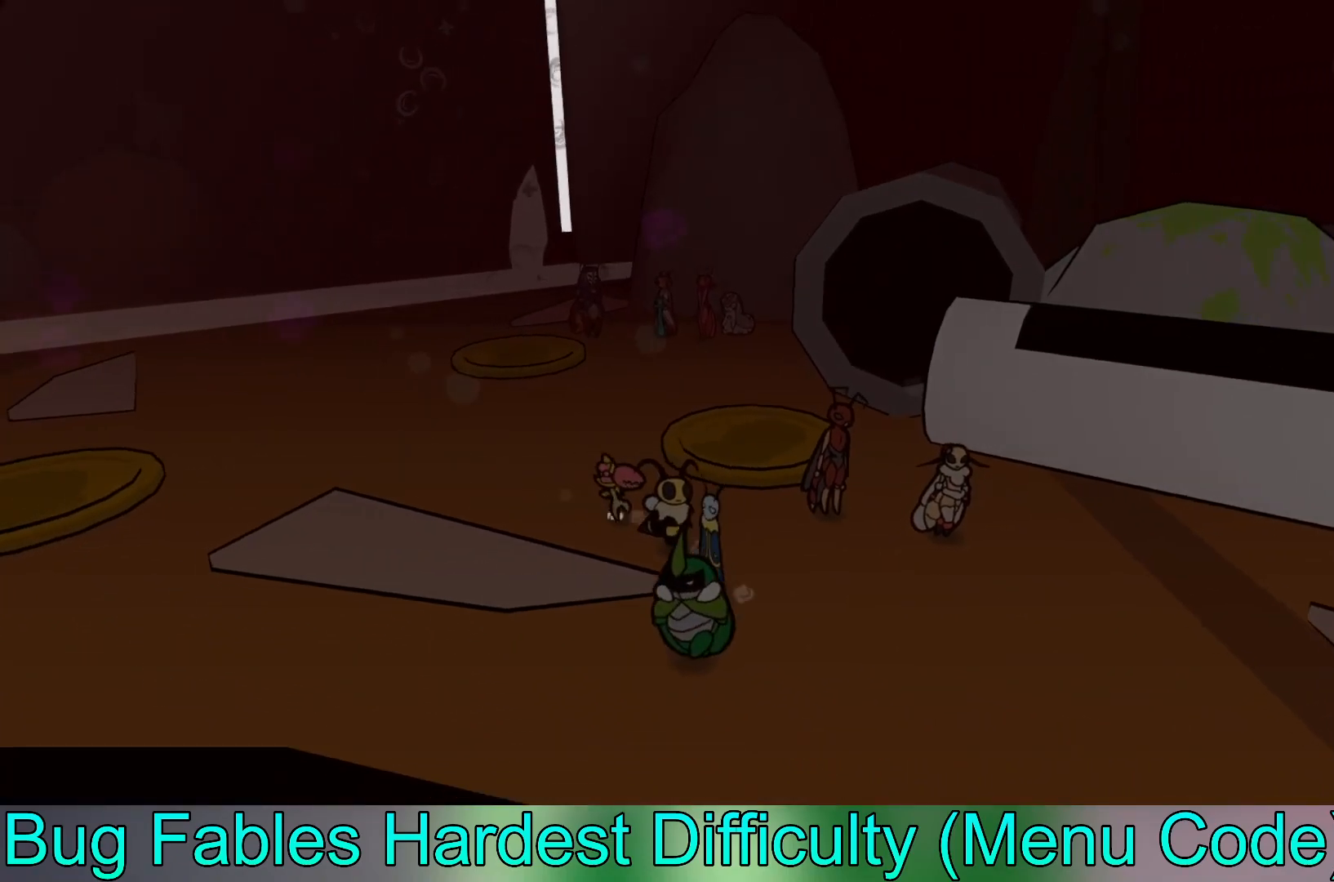
{"buttons": [], "left_stick": "left", "events": [[167, "left_stick", "left"]]}
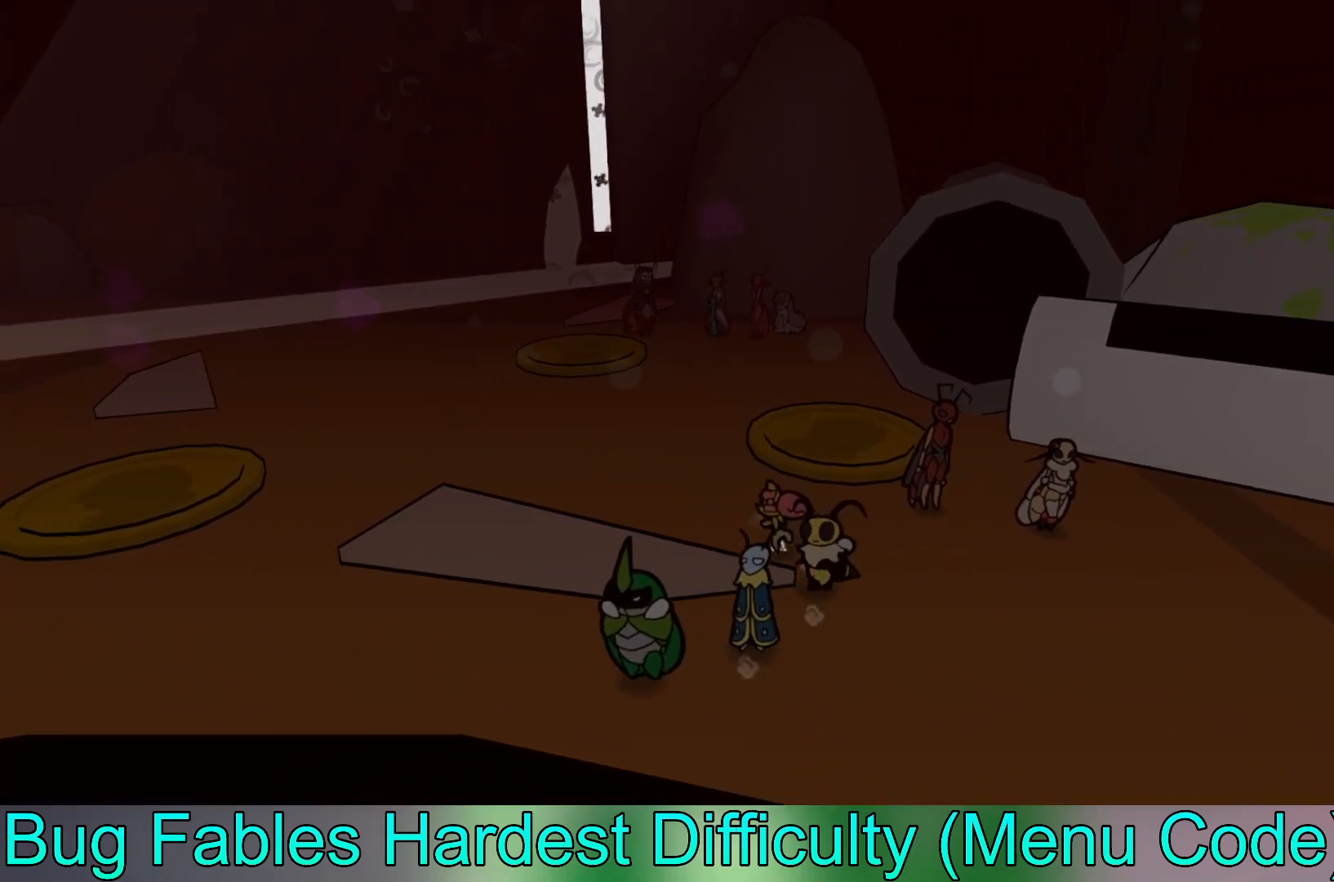
{"buttons": [], "left_stick": "left", "events": []}
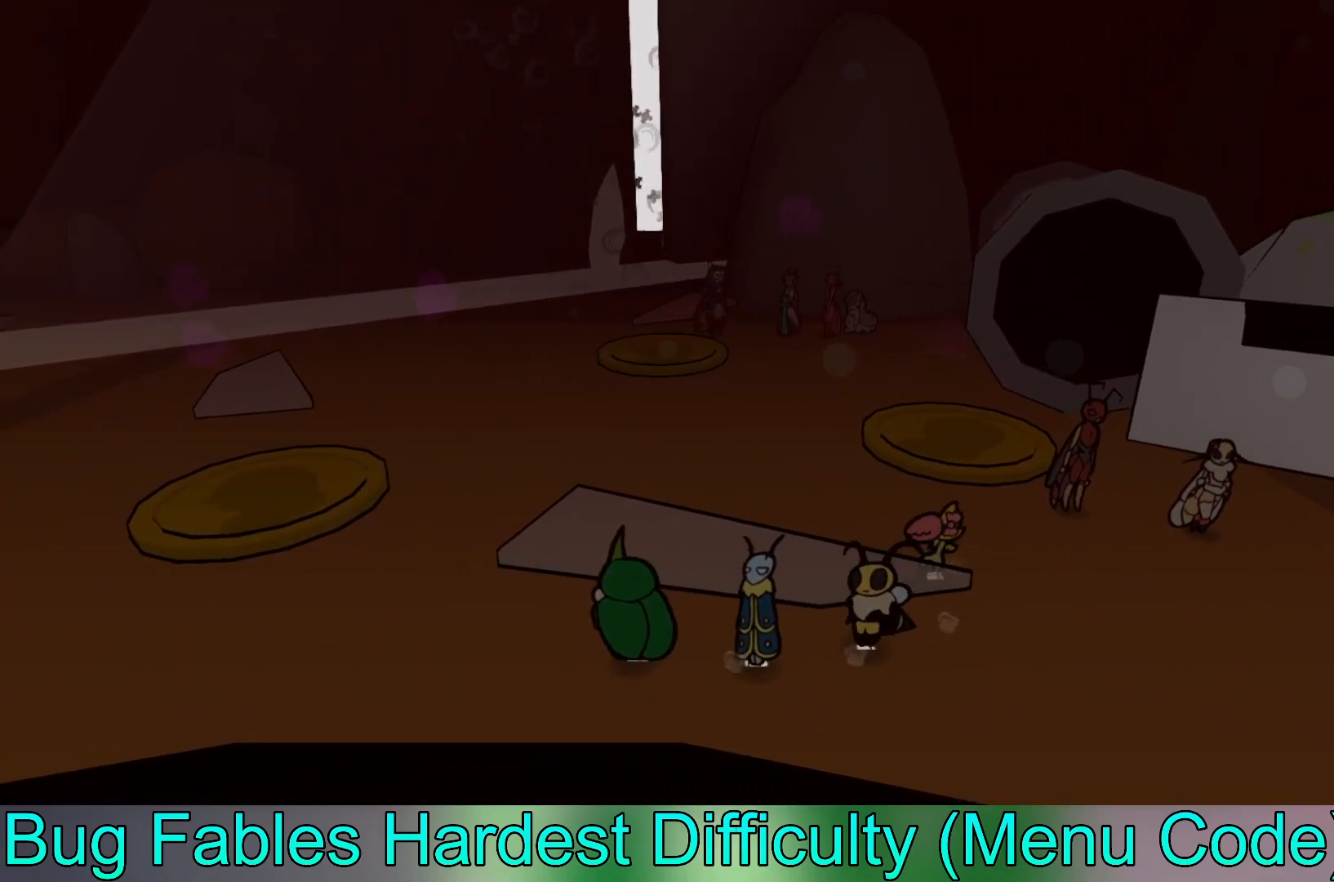
{"buttons": [], "left_stick": "left", "events": []}
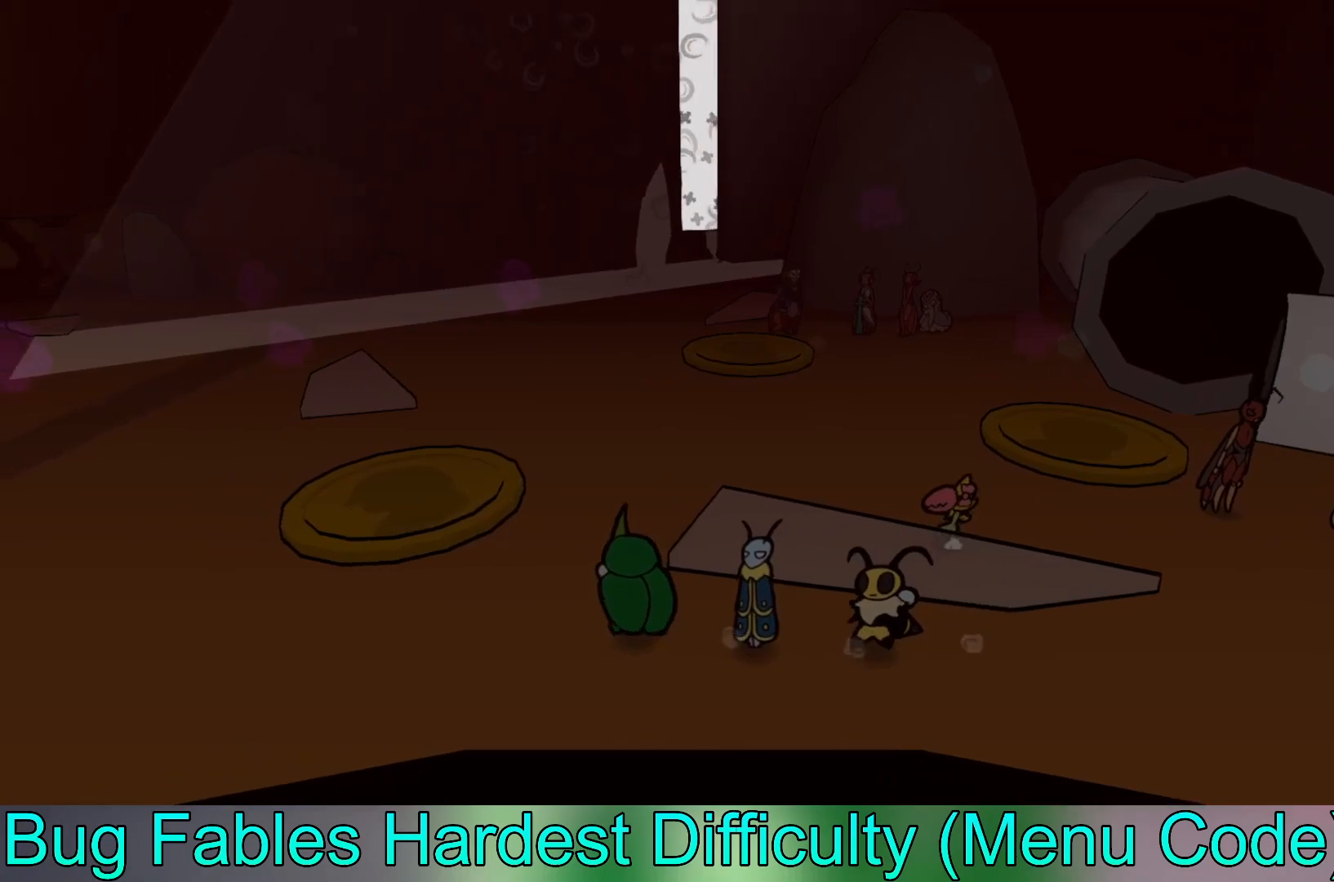
{"buttons": [], "left_stick": "left", "events": []}
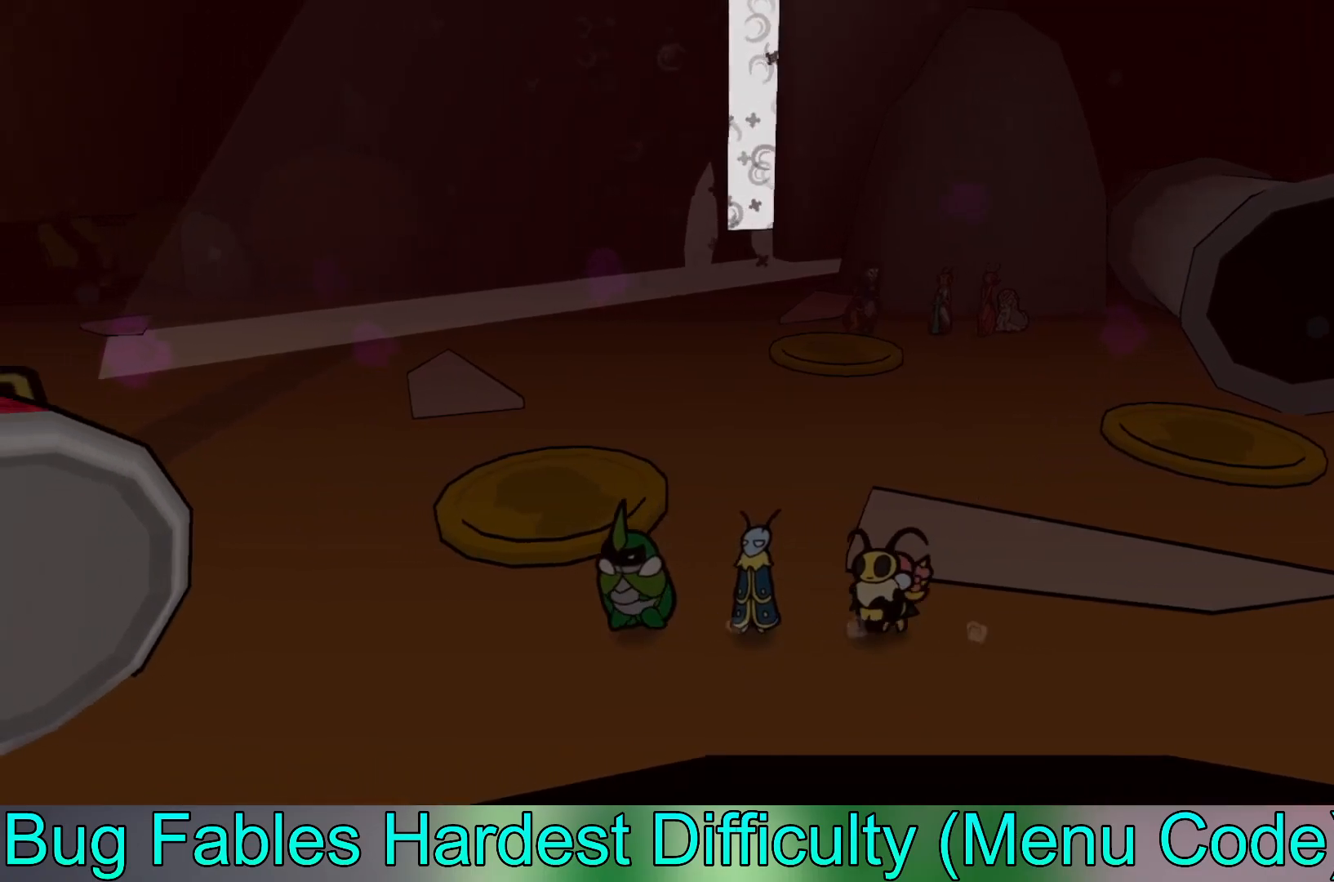
{"buttons": [], "left_stick": "left", "events": []}
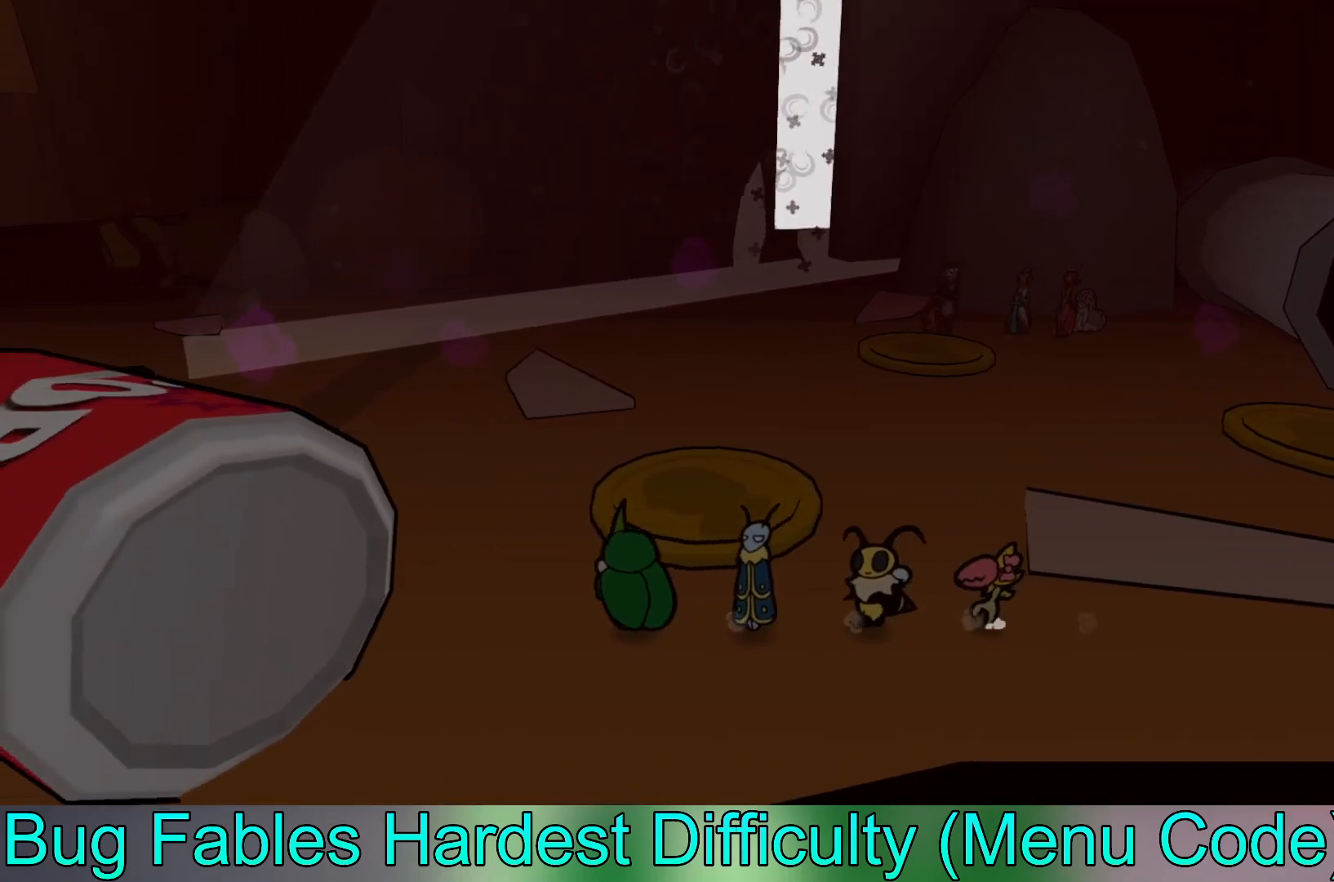
{"buttons": [], "left_stick": "up", "events": [[83, "left_stick", "up-left"], [467, "left_stick", "up"]]}
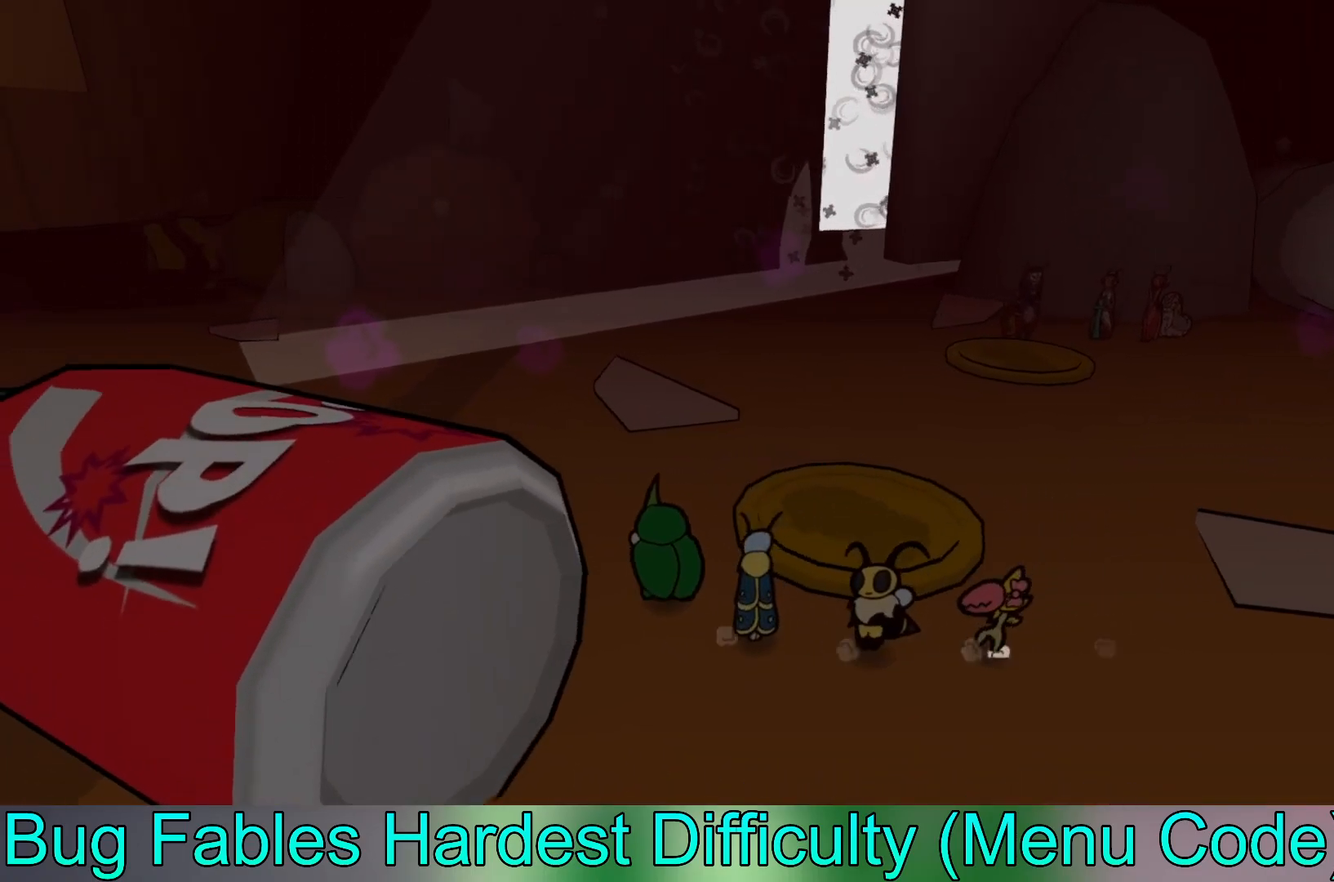
{"buttons": [], "left_stick": "up-right", "events": [[467, "left_stick", "up-right"]]}
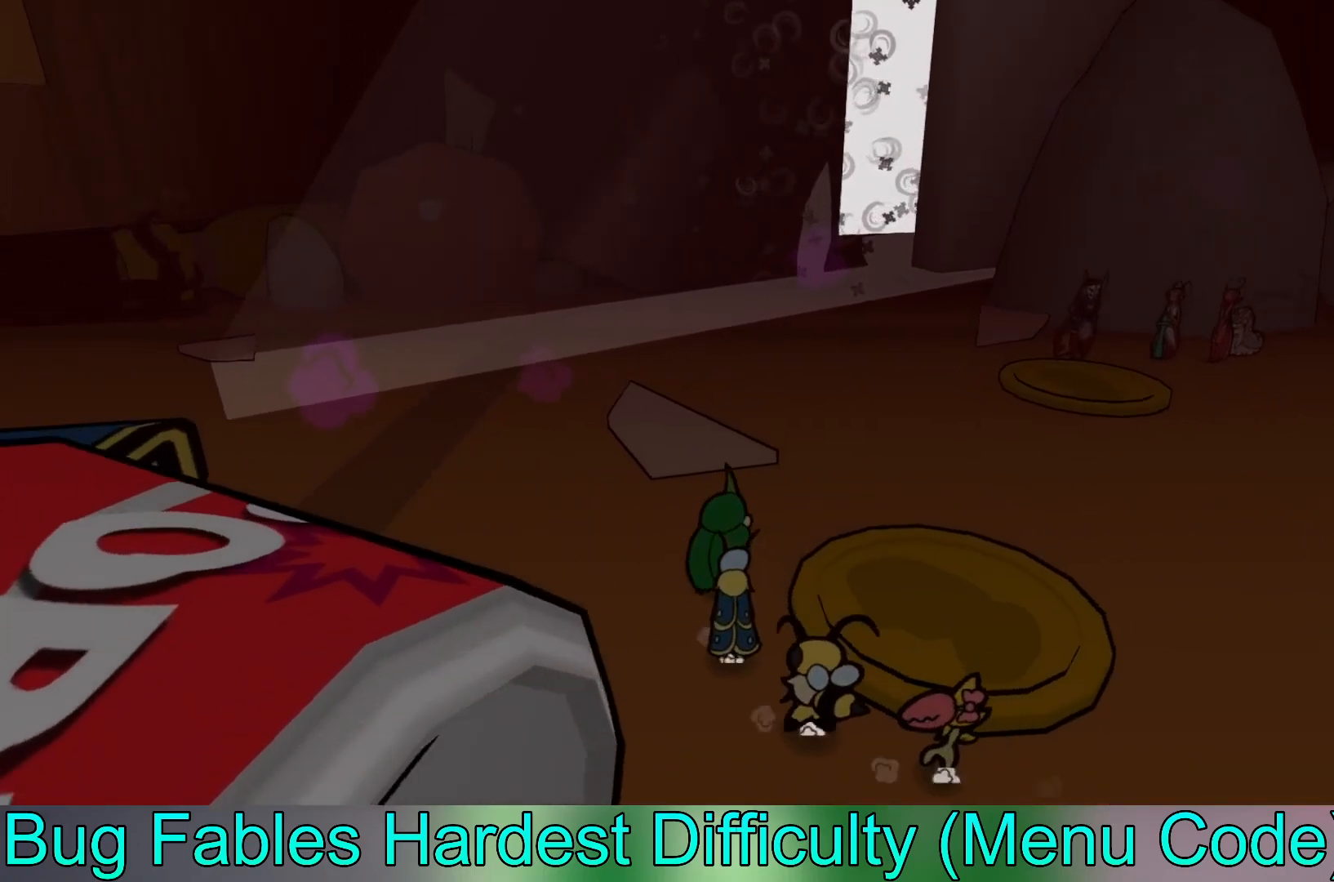
{"buttons": [], "left_stick": "up-right", "events": []}
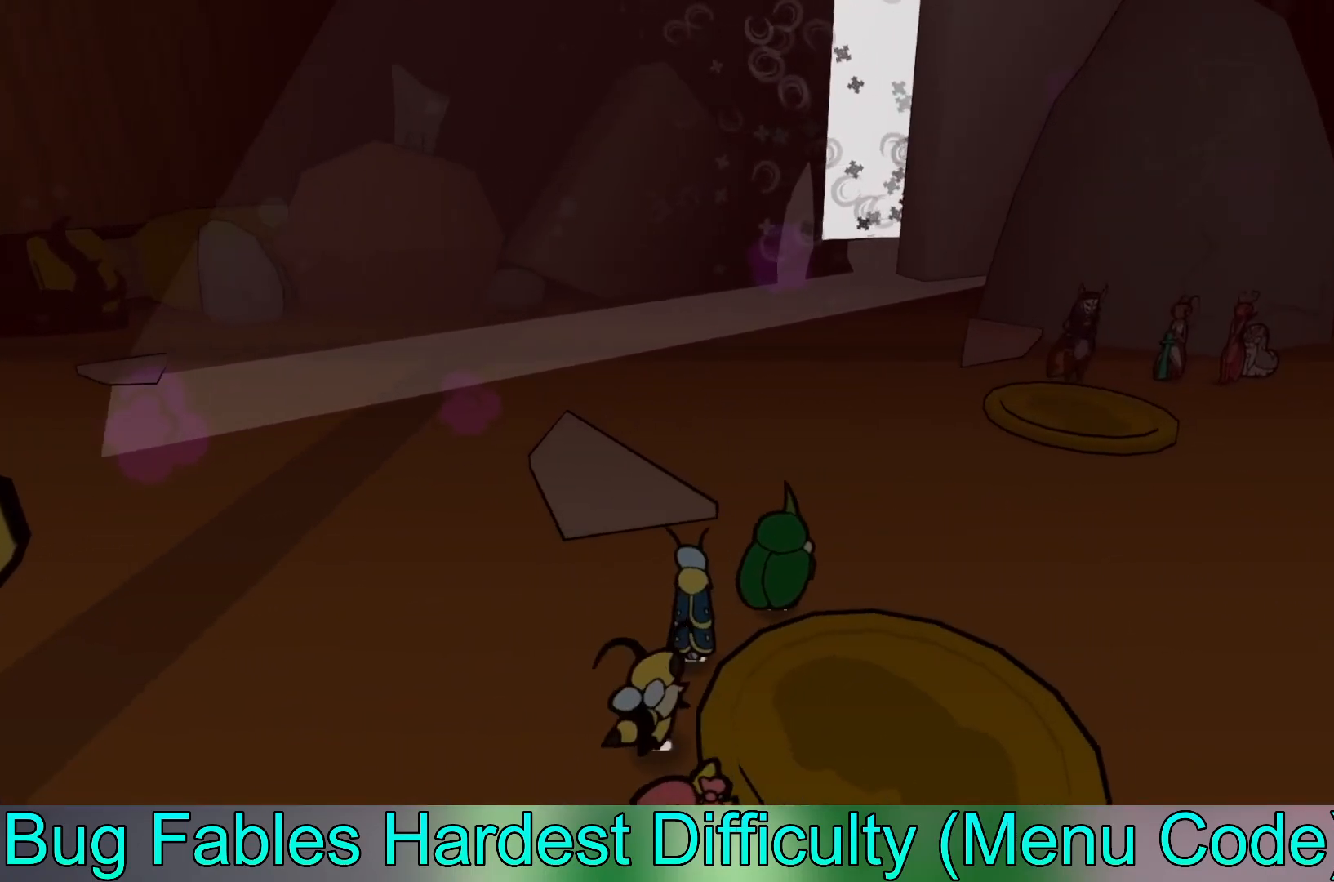
{"buttons": [], "left_stick": "center", "events": [[67, "left_stick", "right"], [350, "left_stick", "center"]]}
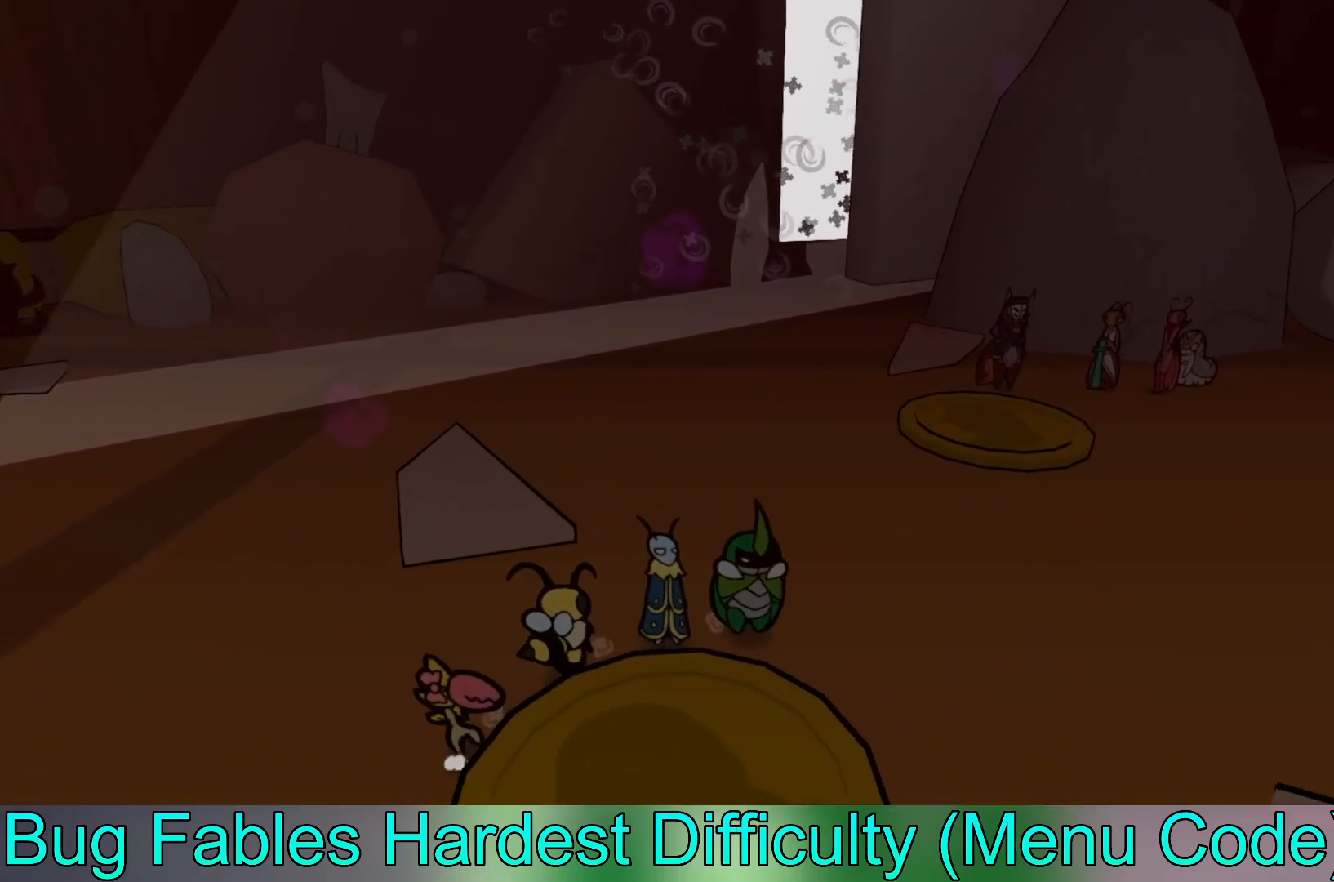
{"buttons": [], "left_stick": "center", "events": []}
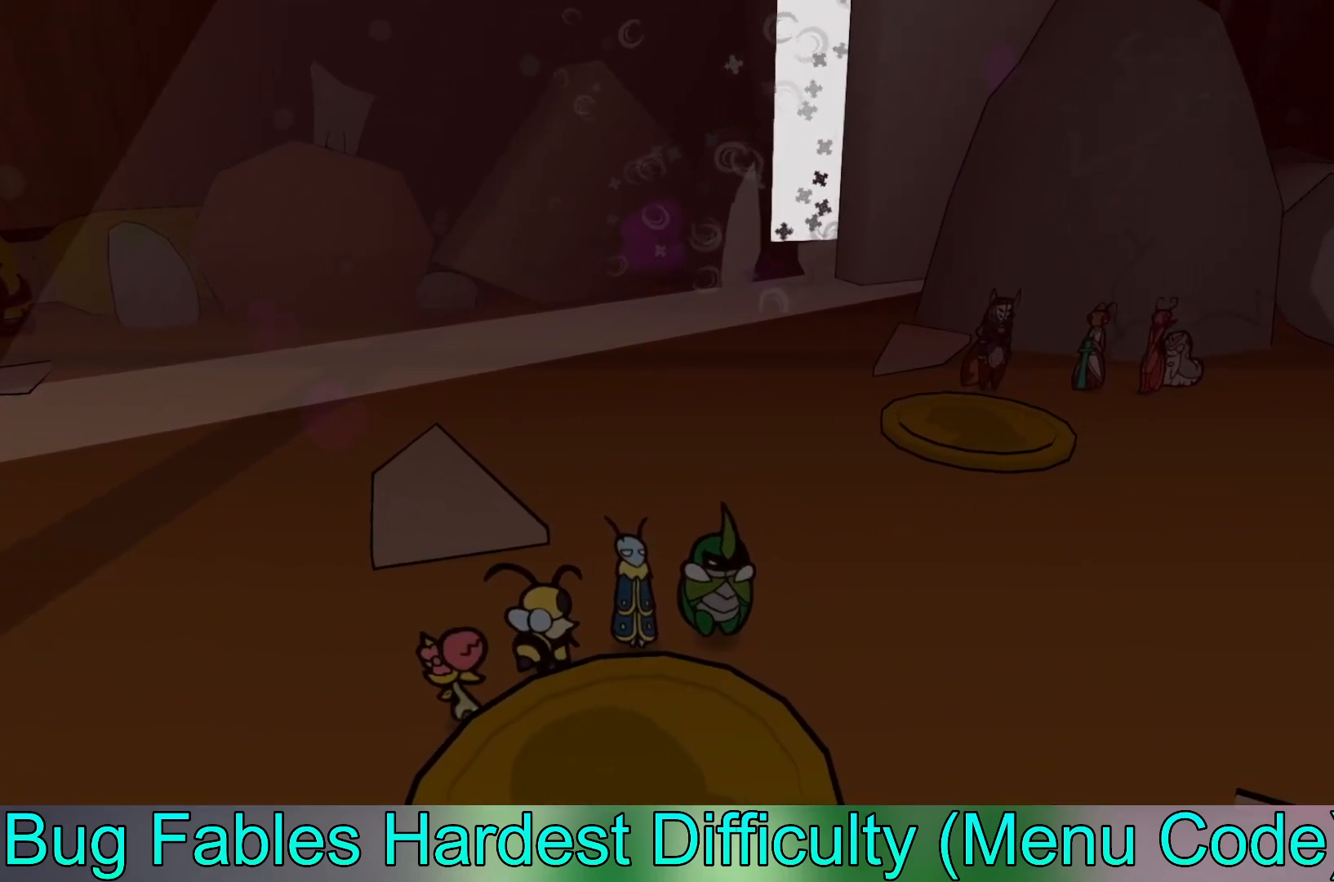
{"buttons": [], "left_stick": "center", "events": []}
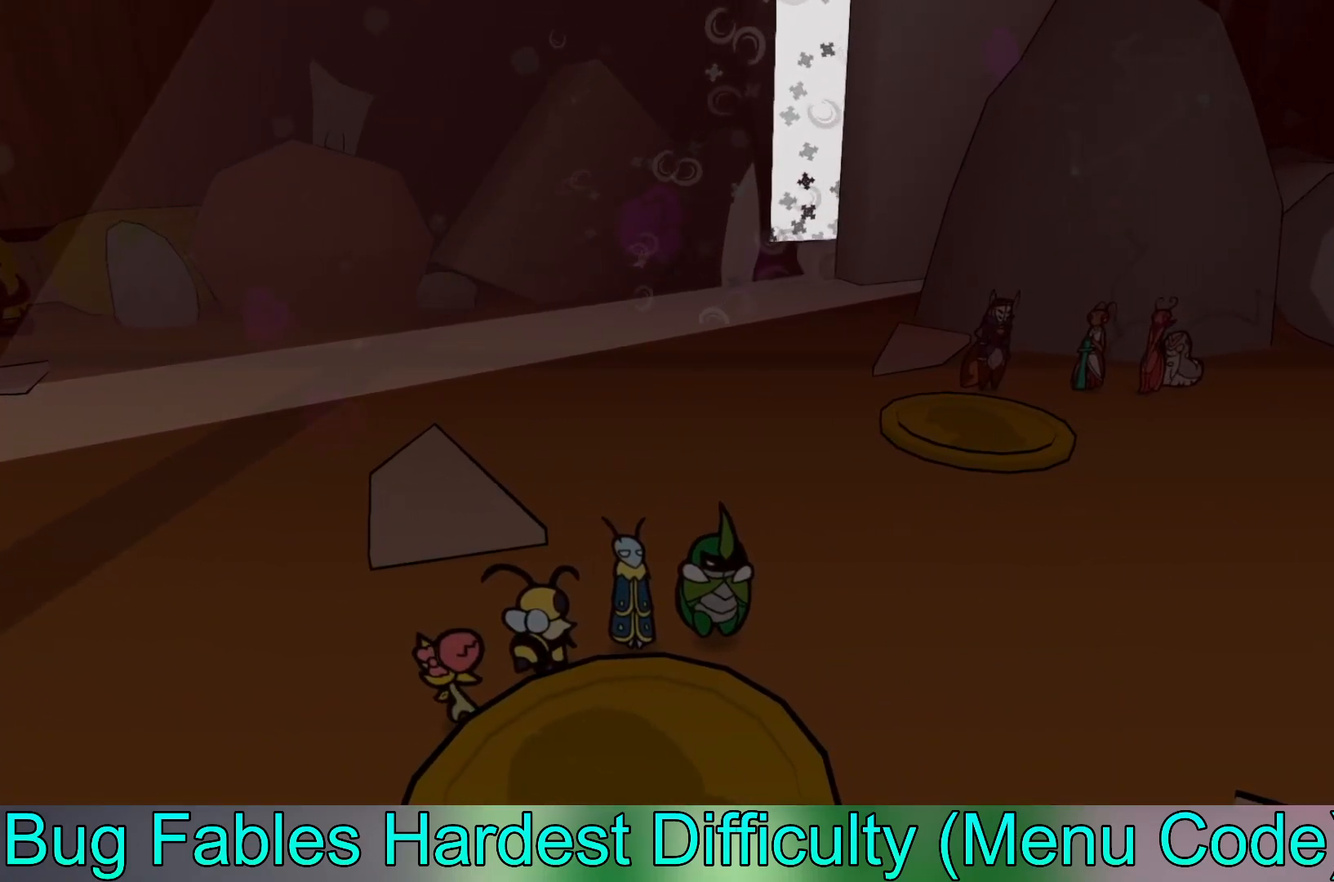
{"buttons": [], "left_stick": "right", "events": [[367, "left_stick", "right"]]}
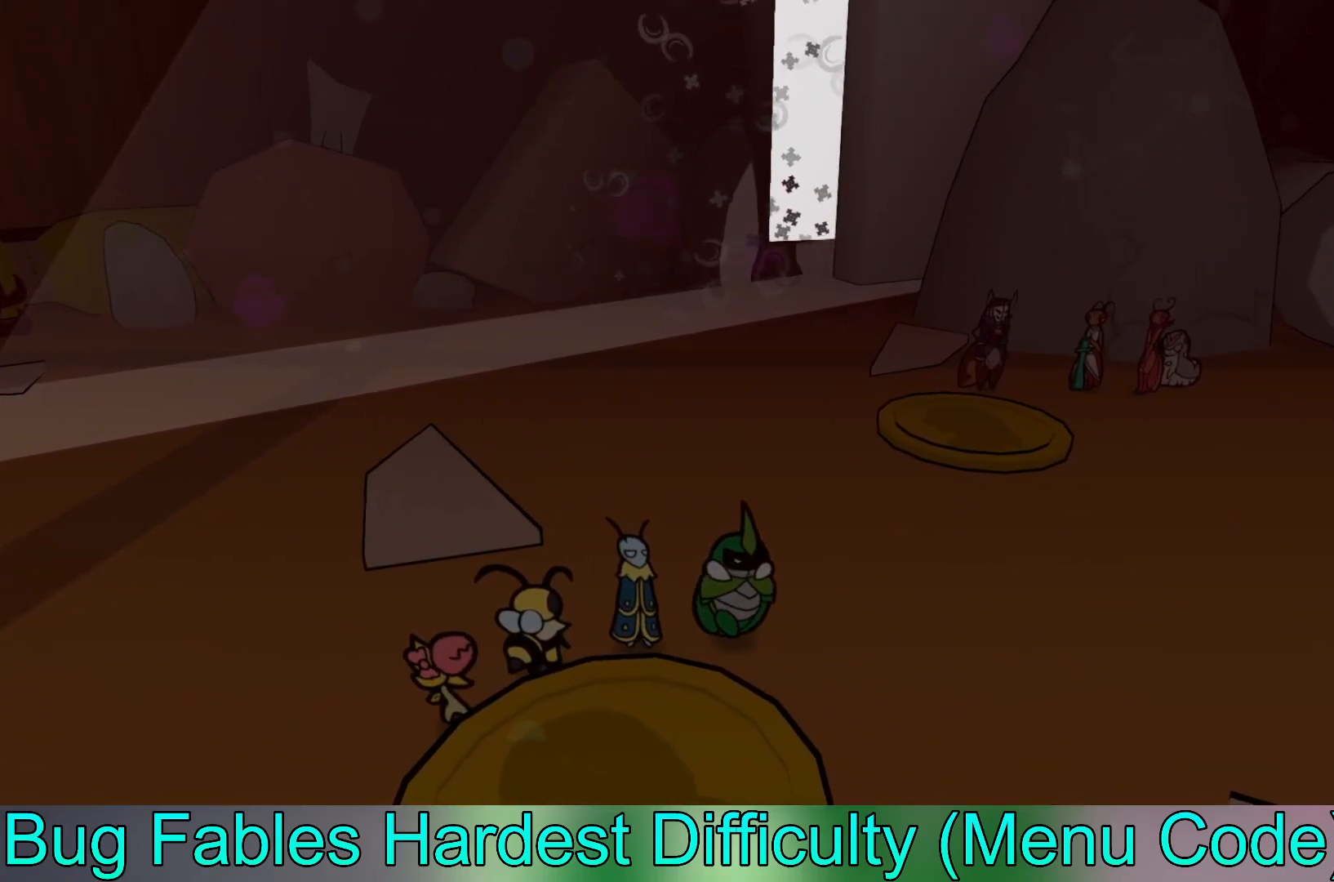
{"buttons": [], "left_stick": "down", "events": [[33, "left_stick", "down-right"], [333, "left_stick", "down"]]}
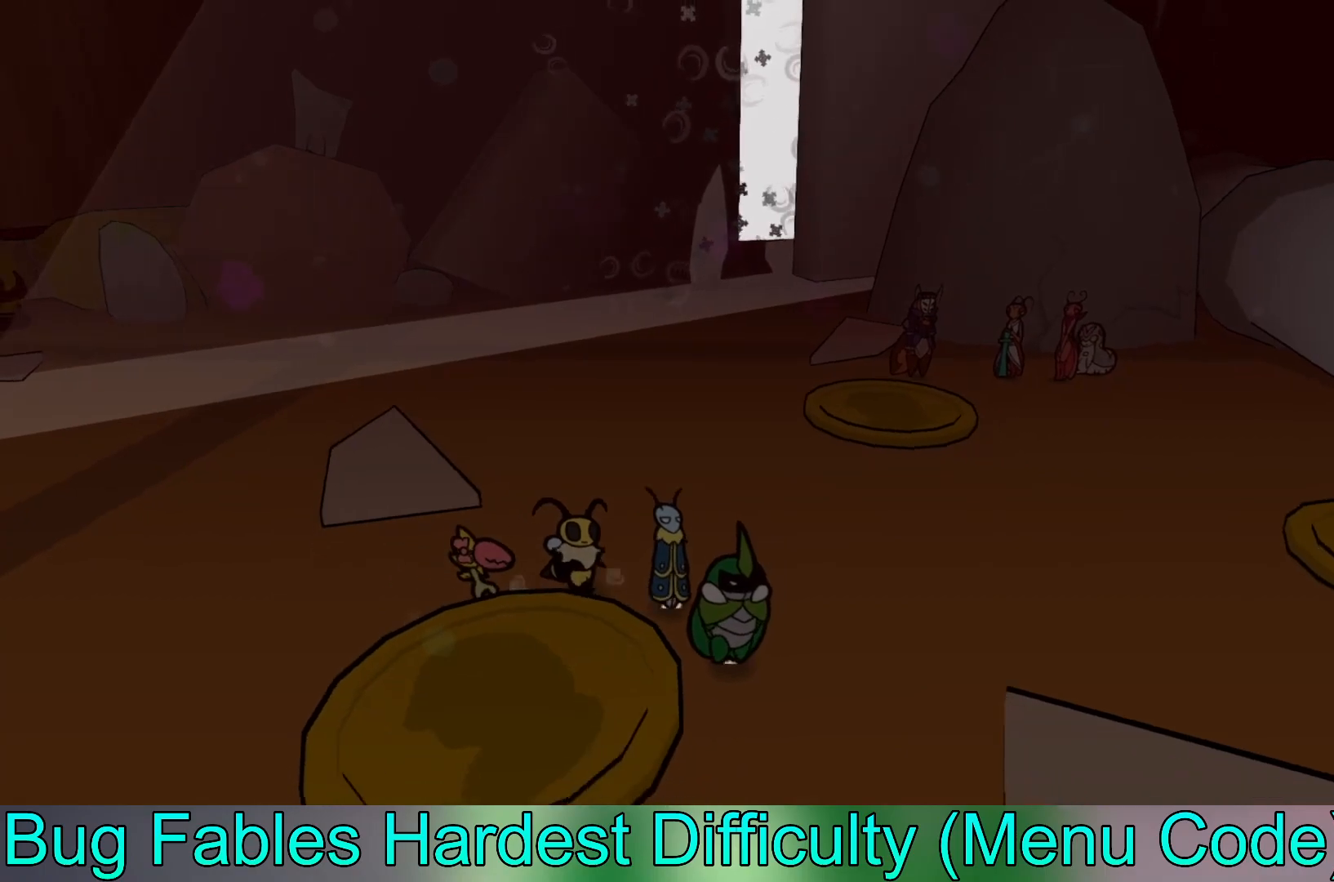
{"buttons": [], "left_stick": "down-left", "events": [[150, "left_stick", "down-right"], [300, "left_stick", "down"], [417, "left_stick", "down-left"]]}
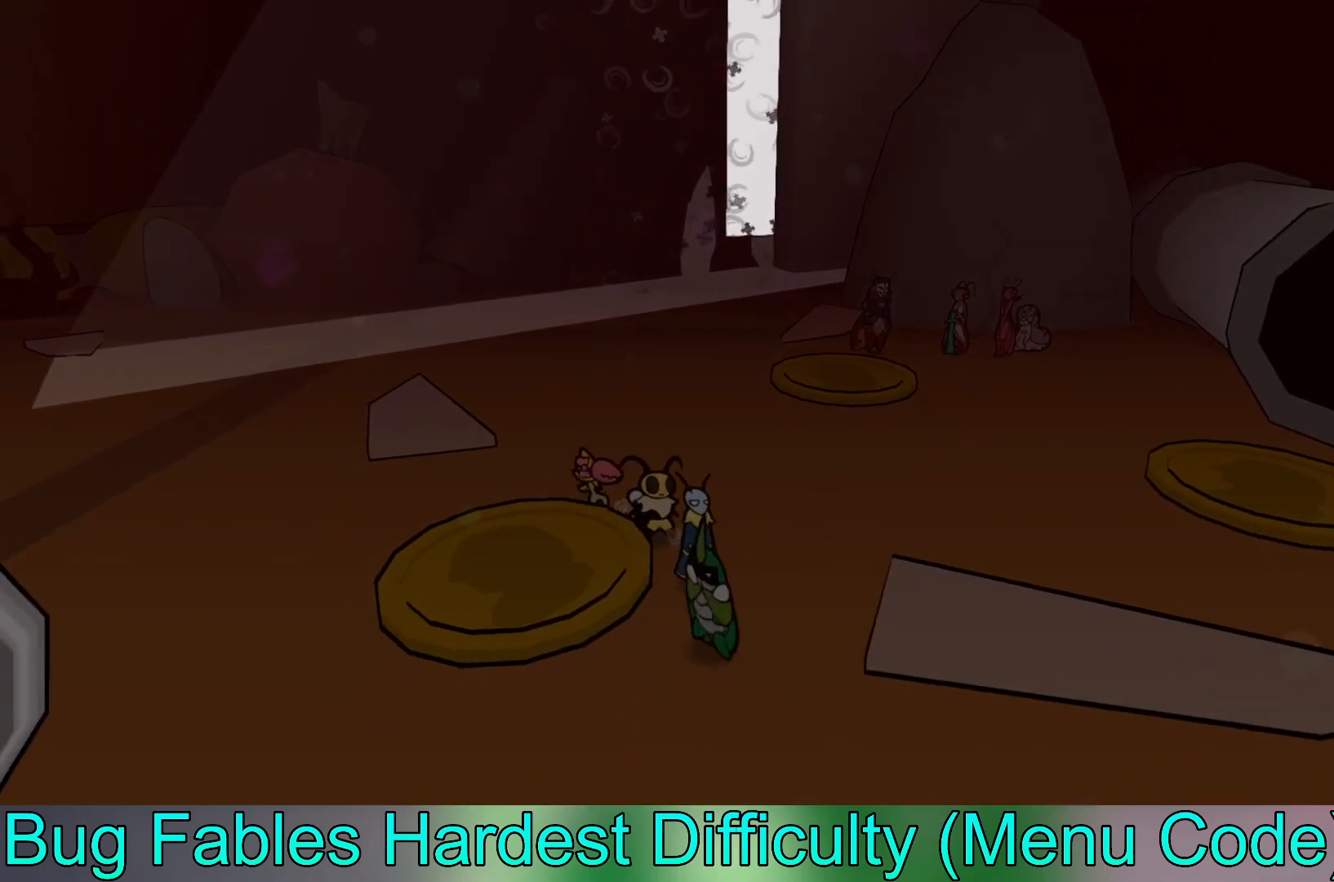
{"buttons": [], "left_stick": "center", "events": [[200, "left_stick", "down"], [433, "left_stick", "center"]]}
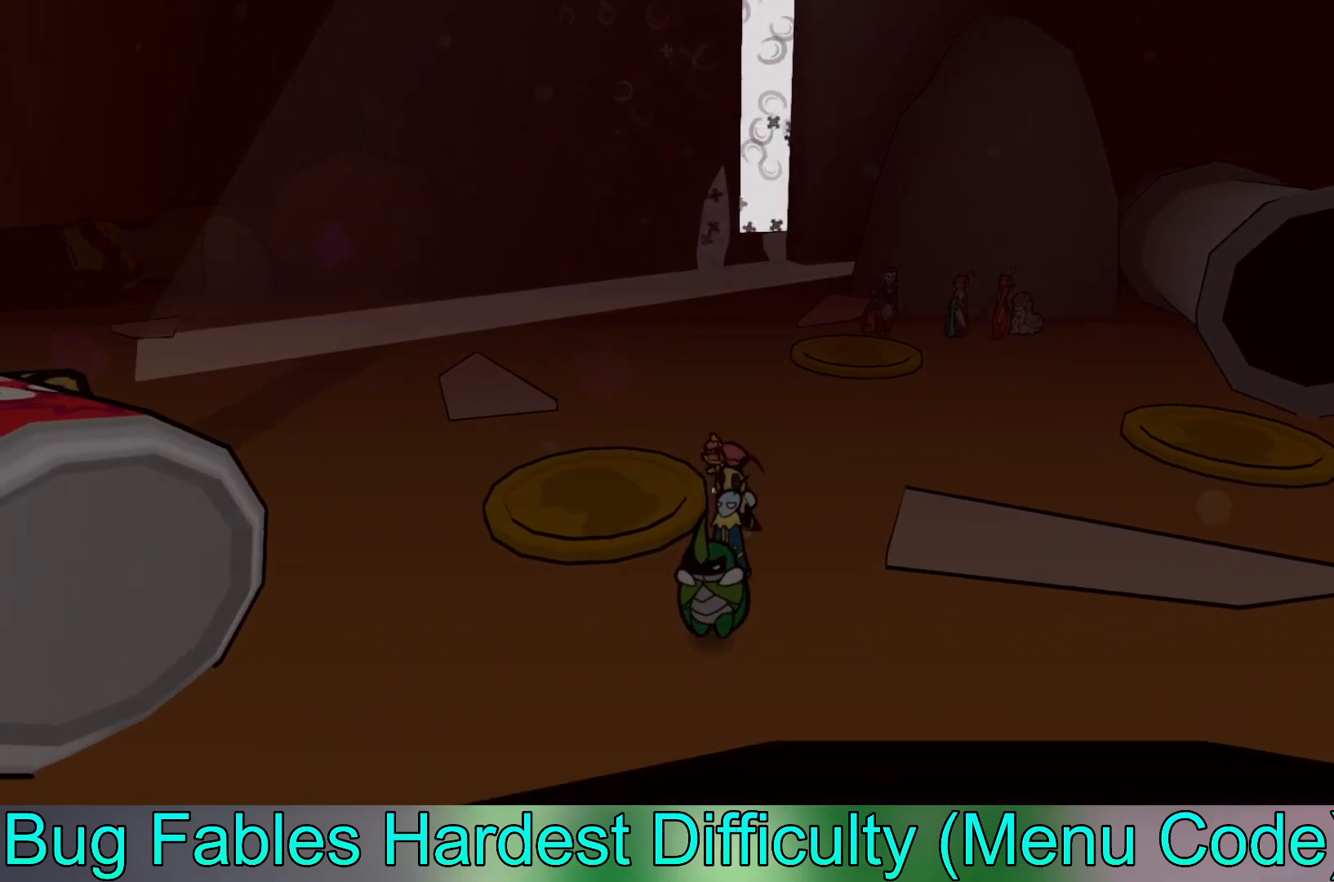
{"buttons": [], "left_stick": "down", "events": [[450, "left_stick", "down"]]}
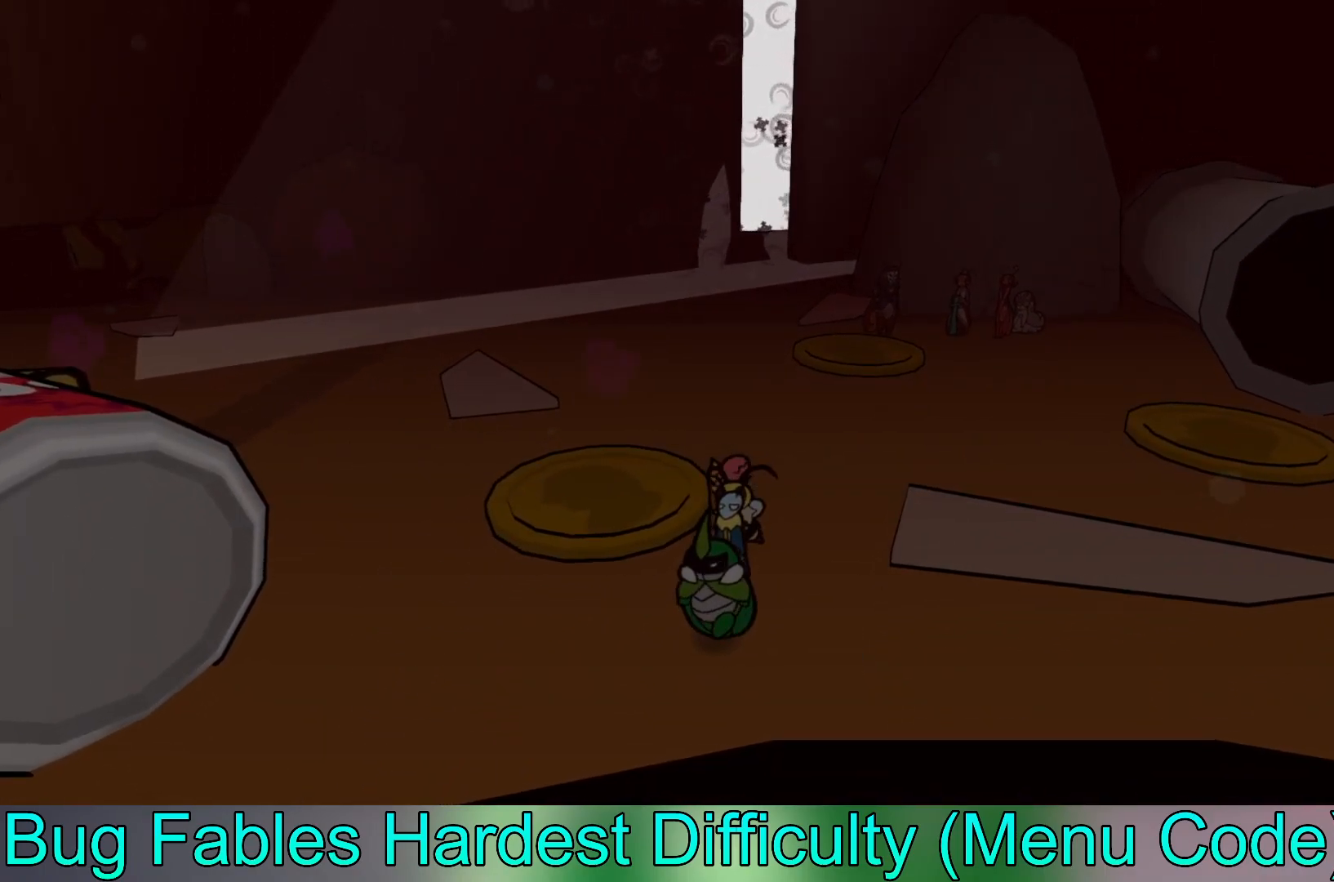
{"buttons": [], "left_stick": "up-left", "events": [[33, "left_stick", "down-left"], [183, "left_stick", "left"], [483, "left_stick", "up-left"]]}
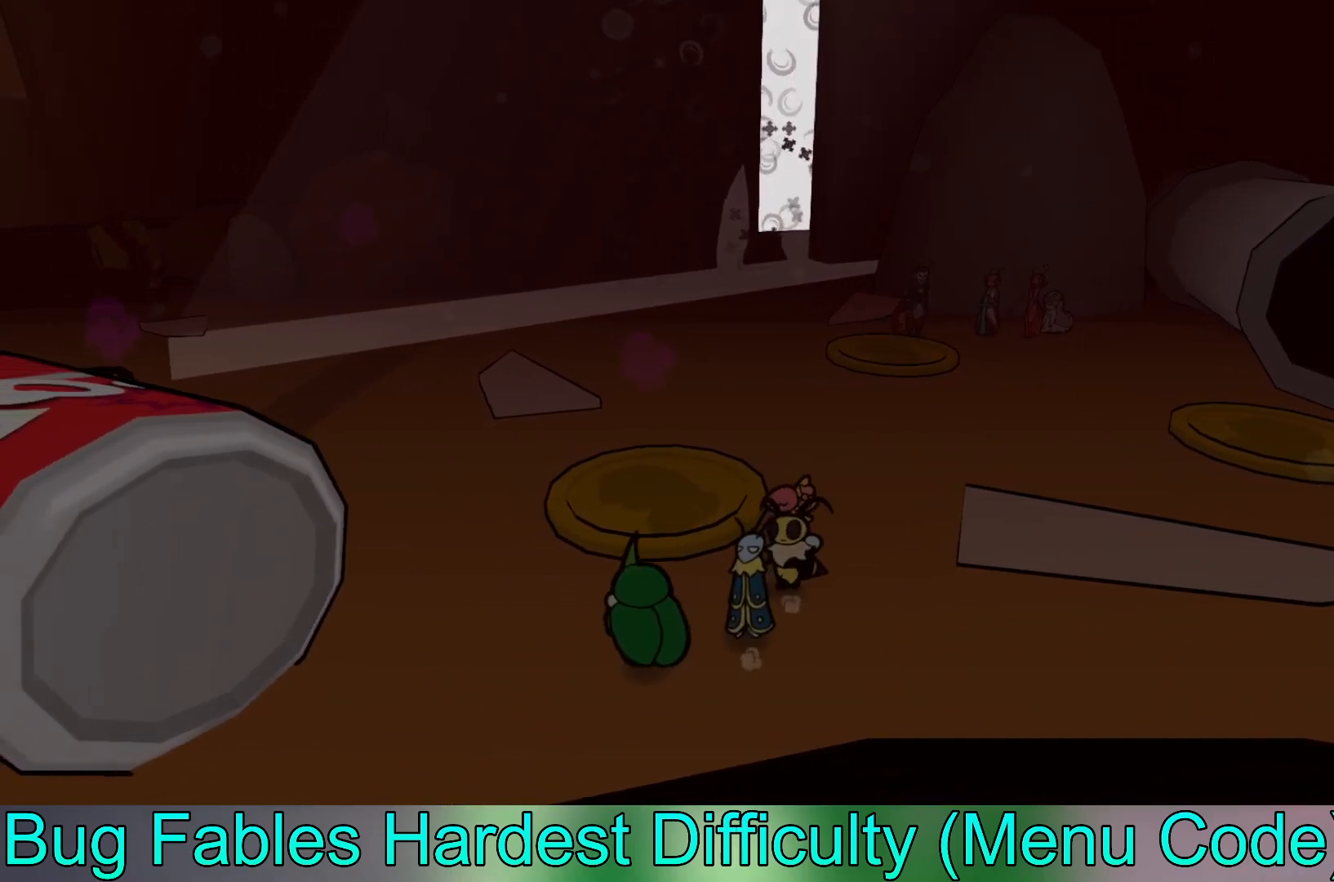
{"buttons": [], "left_stick": "up-left", "events": []}
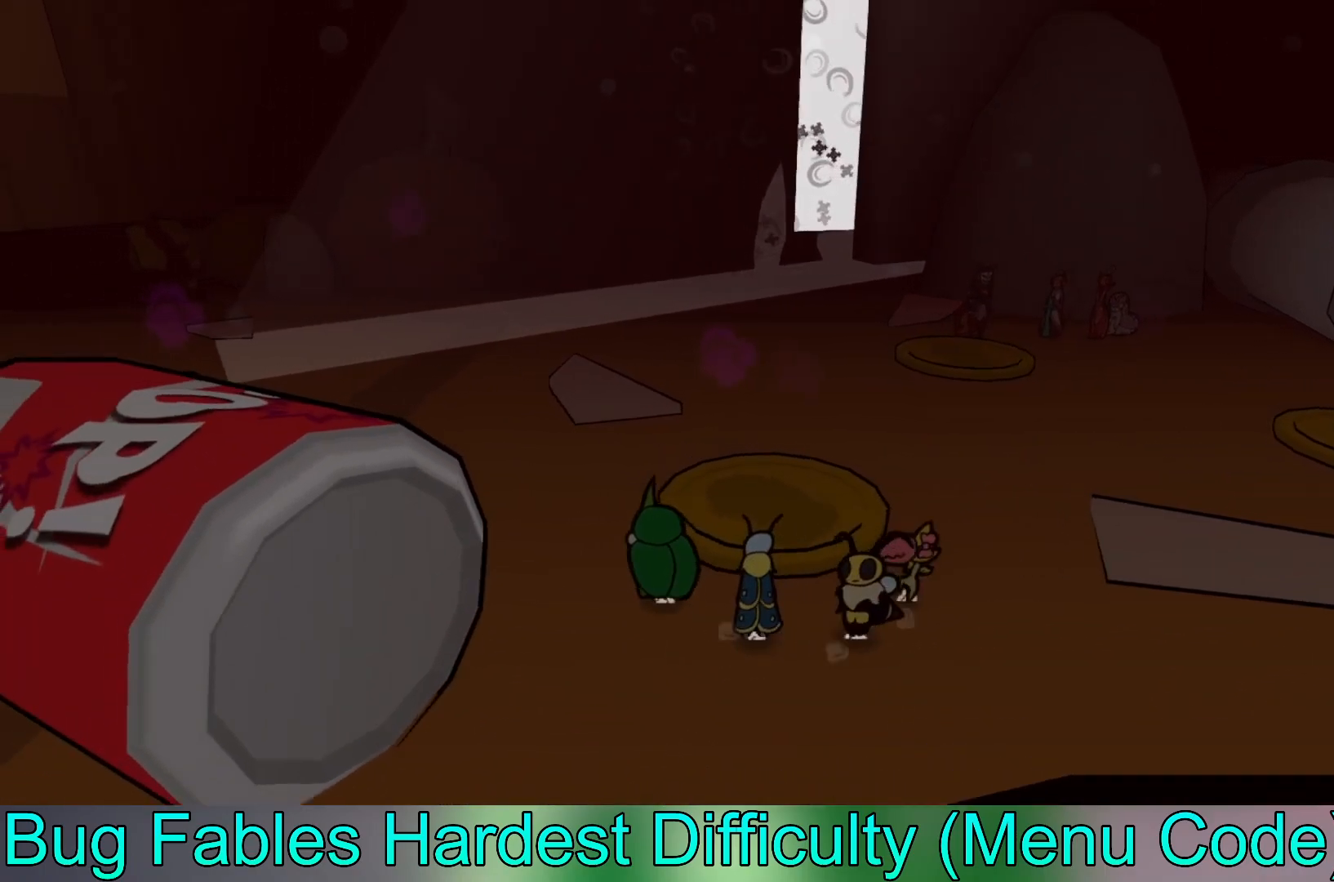
{"buttons": [], "left_stick": "up", "events": [[350, "left_stick", "up"]]}
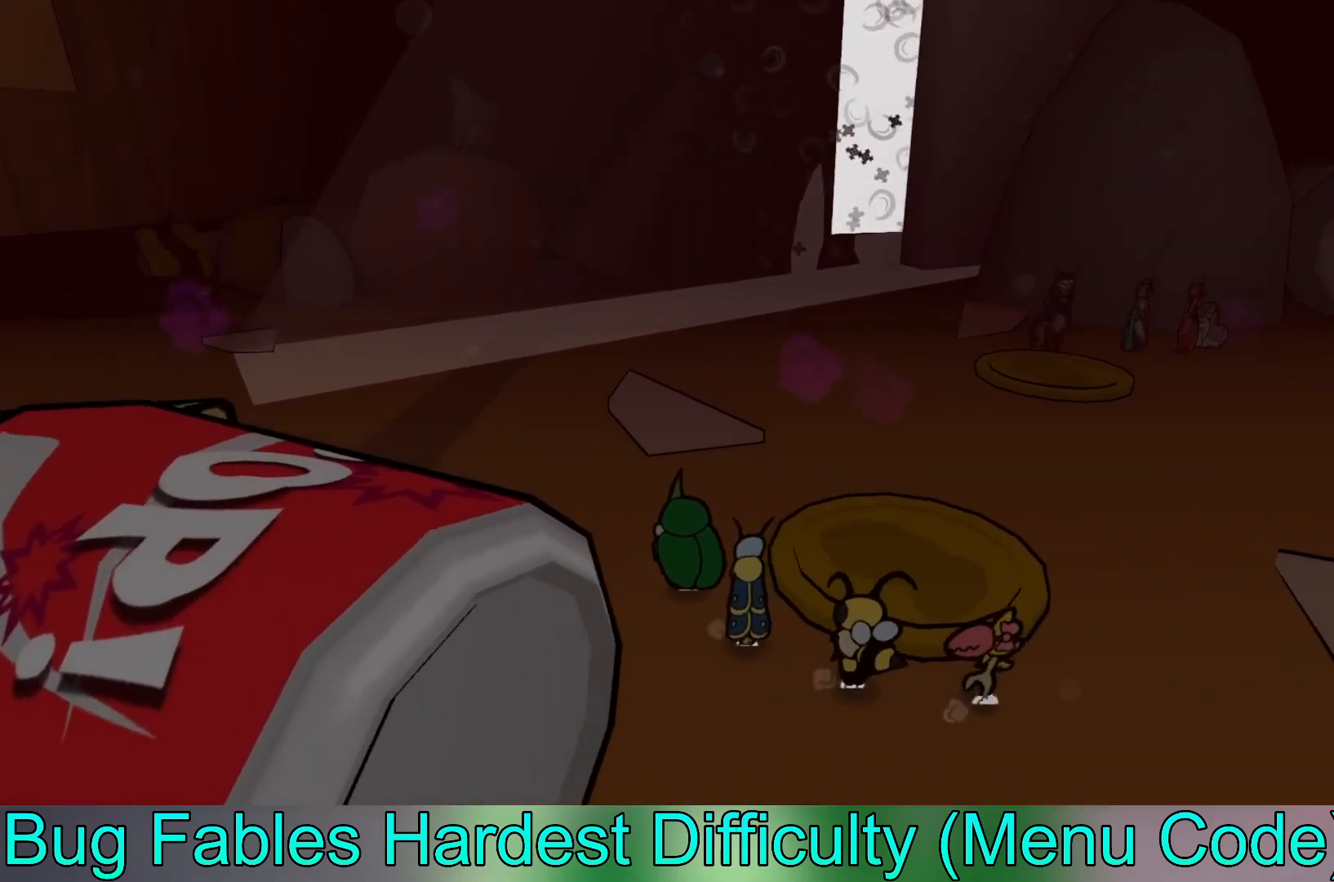
{"buttons": [], "left_stick": "center", "events": [[183, "left_stick", "center"]]}
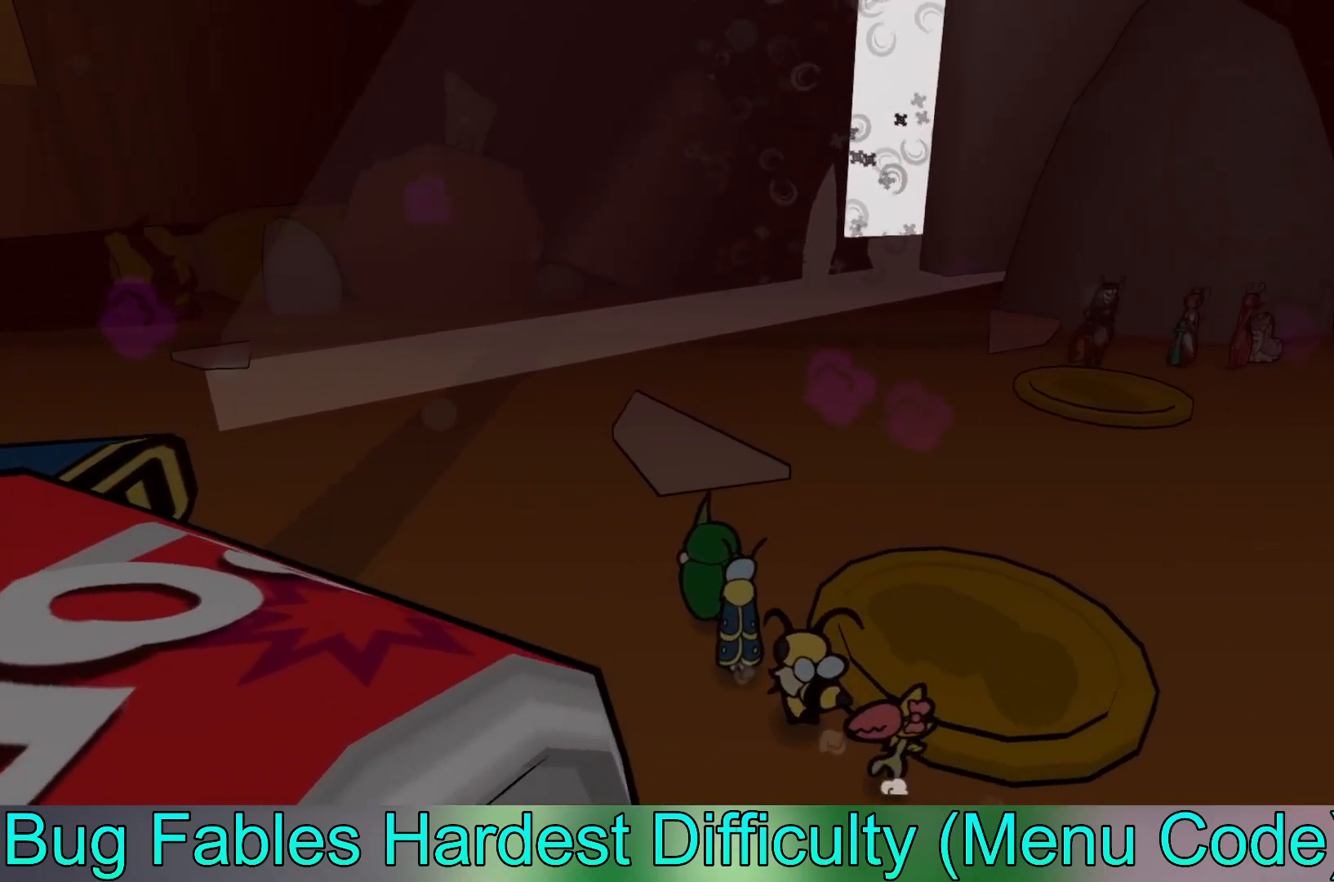
{"buttons": [], "left_stick": "center", "events": []}